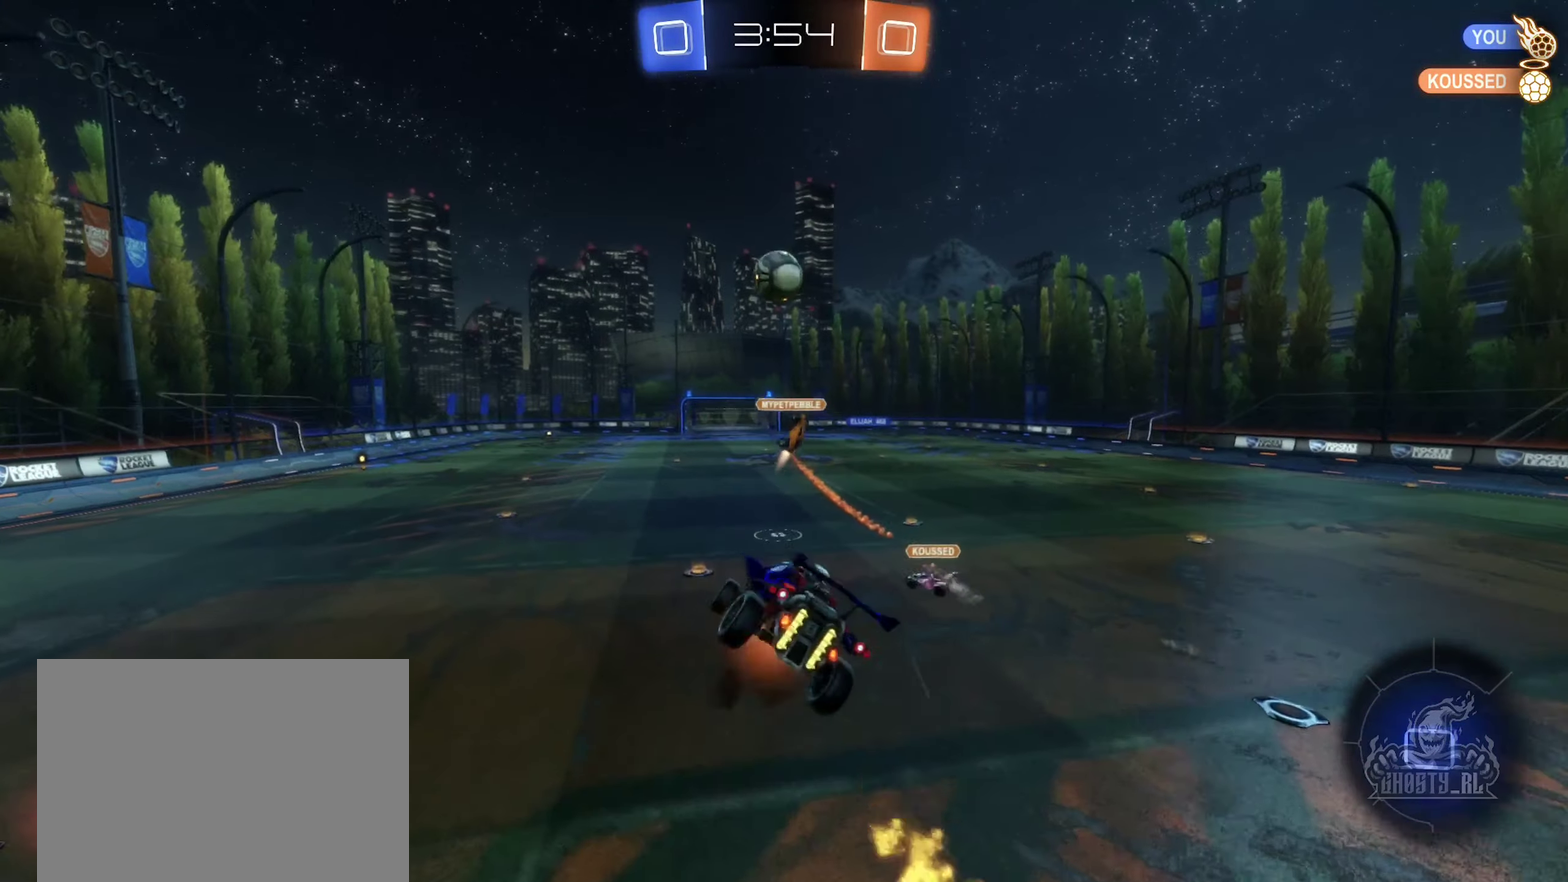
Gameplay with a controller (Xbox layout); each line is a JSON object with the inputs held at the frame after it. "events" lists button and stick changes between this image and that frame as [ms after this image, input, new state], when the widget could be followed in between. Not read: L2.
{"buttons": ["B", "R1"], "left_stick": "down-right", "right_stick": "center", "events": [[33, "R1", "down"], [83, "A", "up"], [100, "left_stick", "down-left"], [367, "left_stick", "center"], [483, "left_stick", "down-right"]]}
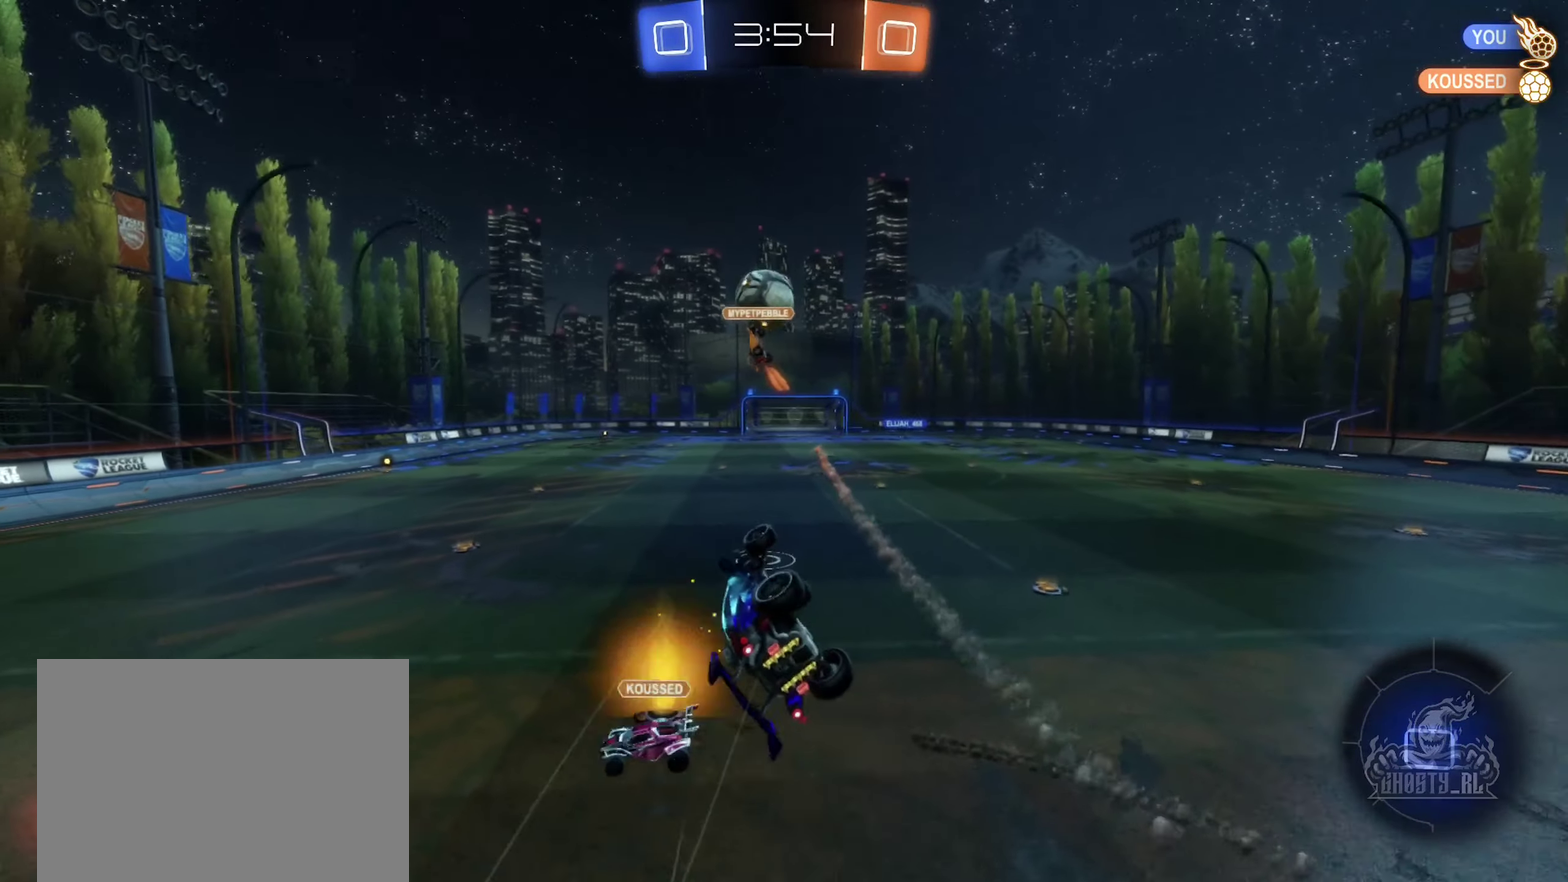
{"buttons": [], "left_stick": "down", "right_stick": "center", "events": [[67, "left_stick", "down"], [117, "B", "up"], [150, "left_stick", "center"], [183, "R1", "up"], [433, "left_stick", "down"]]}
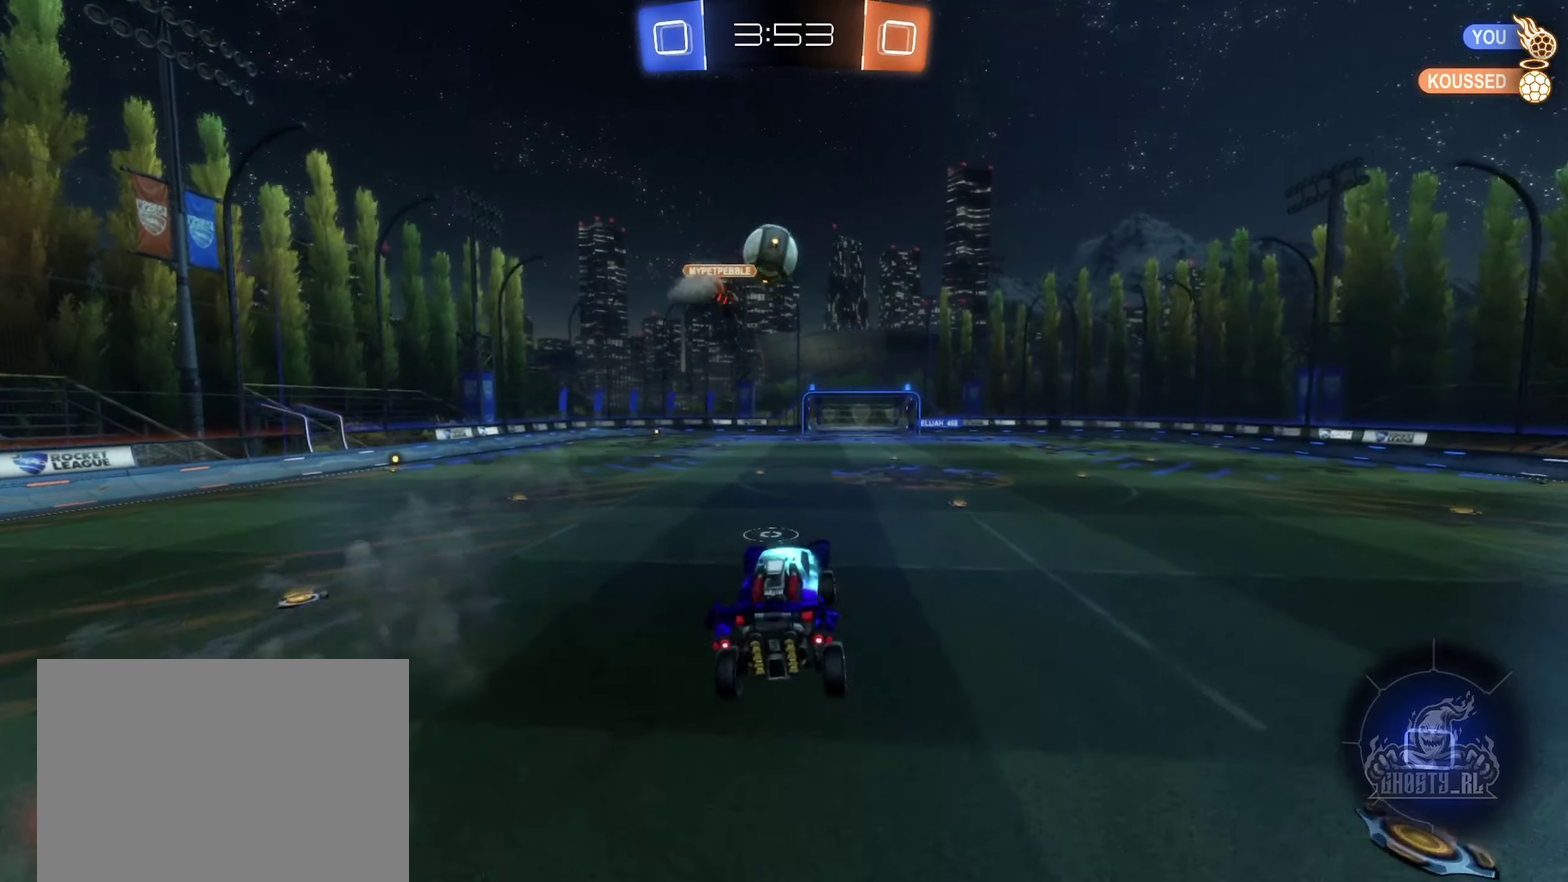
{"buttons": [], "left_stick": "up-right", "right_stick": "center", "events": [[67, "left_stick", "center"], [117, "L1", "down"], [200, "L1", "up"], [450, "left_stick", "up-right"]]}
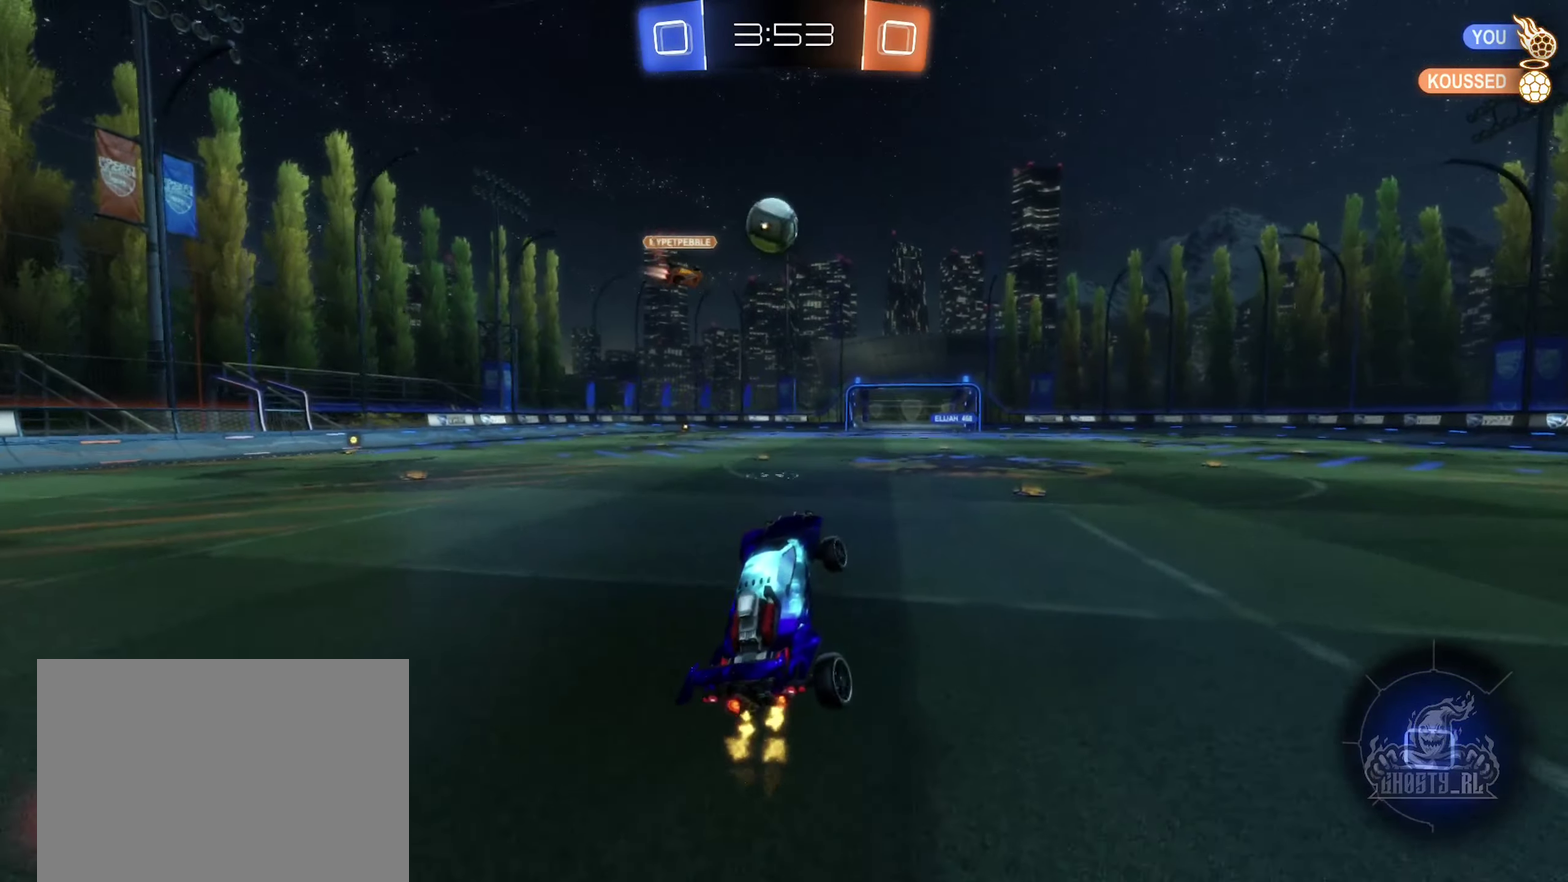
{"buttons": ["A", "R2"], "left_stick": "up", "right_stick": "center", "events": [[250, "A", "down"], [250, "R2", "down"], [283, "left_stick", "up"], [317, "A", "up"], [400, "A", "down"]]}
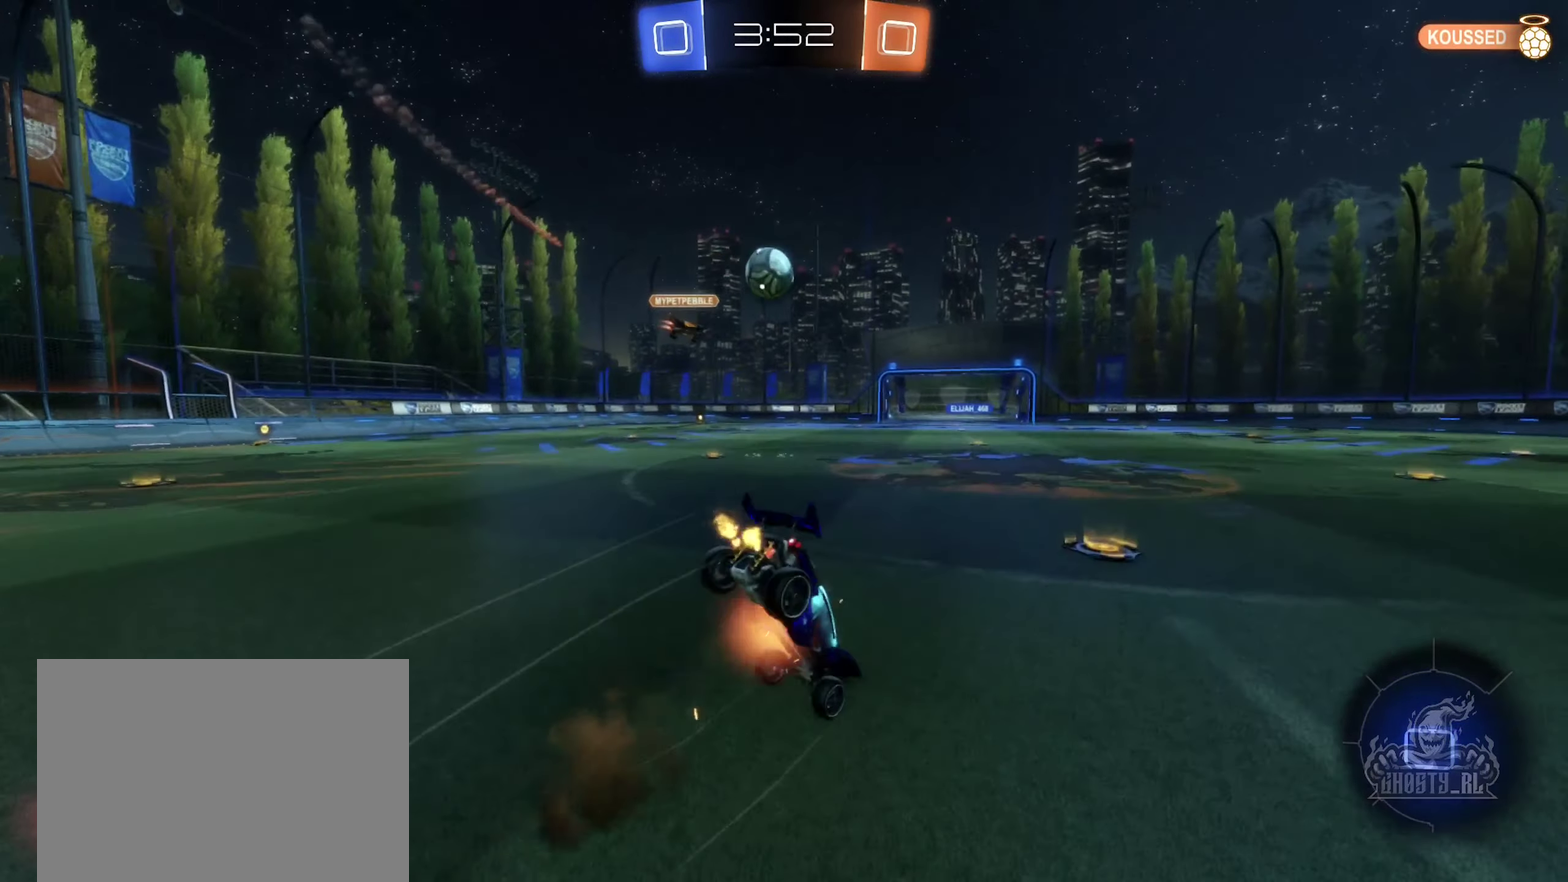
{"buttons": [], "left_stick": "center", "right_stick": "center", "events": [[33, "A", "up"], [83, "R2", "up"], [117, "left_stick", "center"]]}
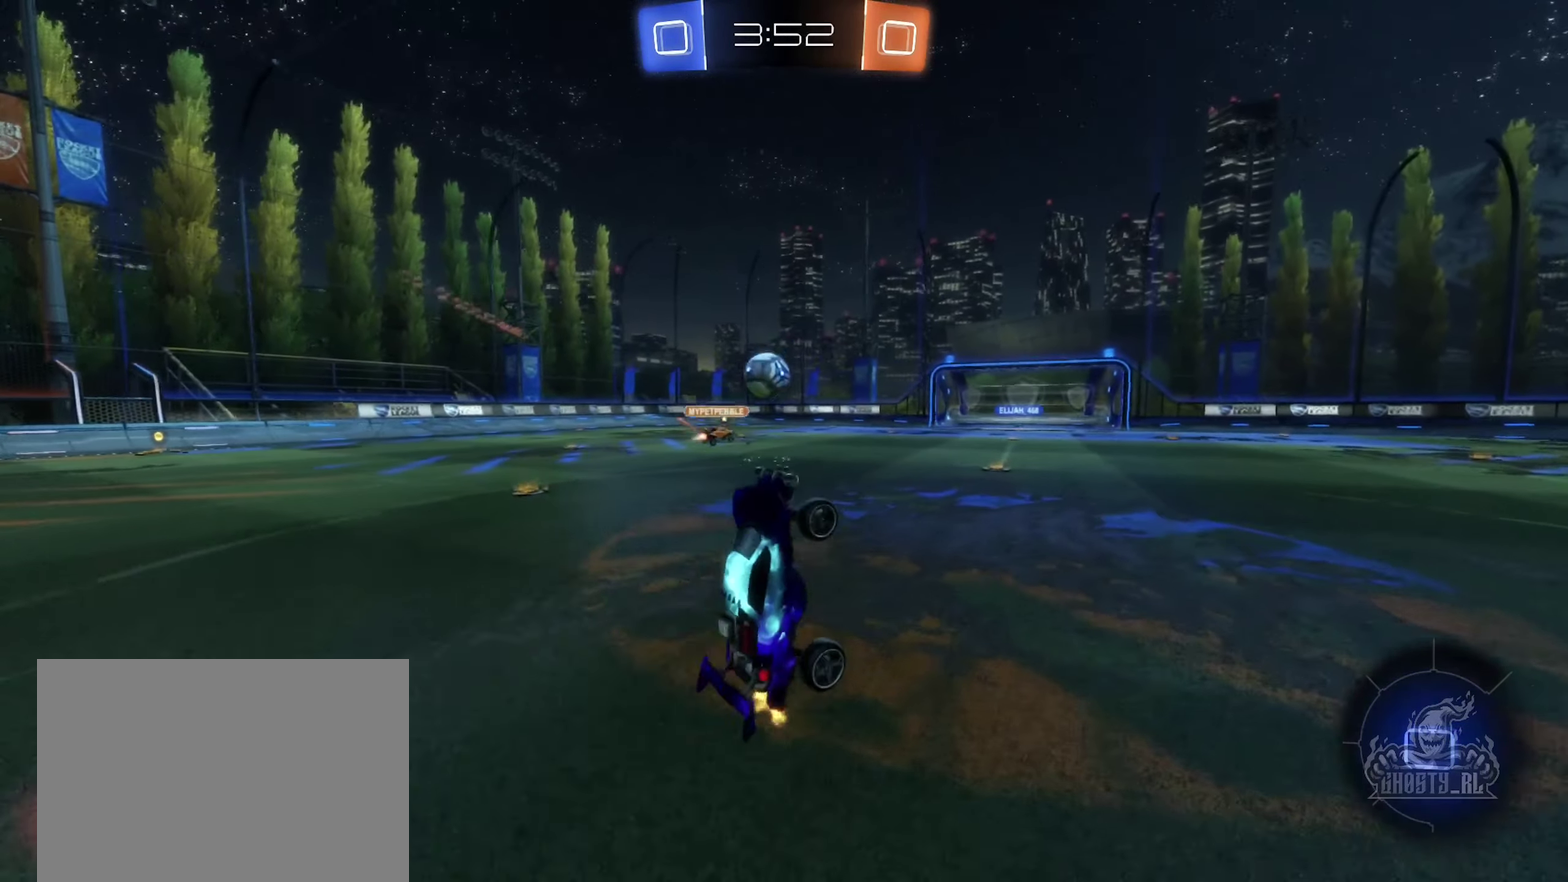
{"buttons": [], "left_stick": "left", "right_stick": "center", "events": [[450, "left_stick", "left"]]}
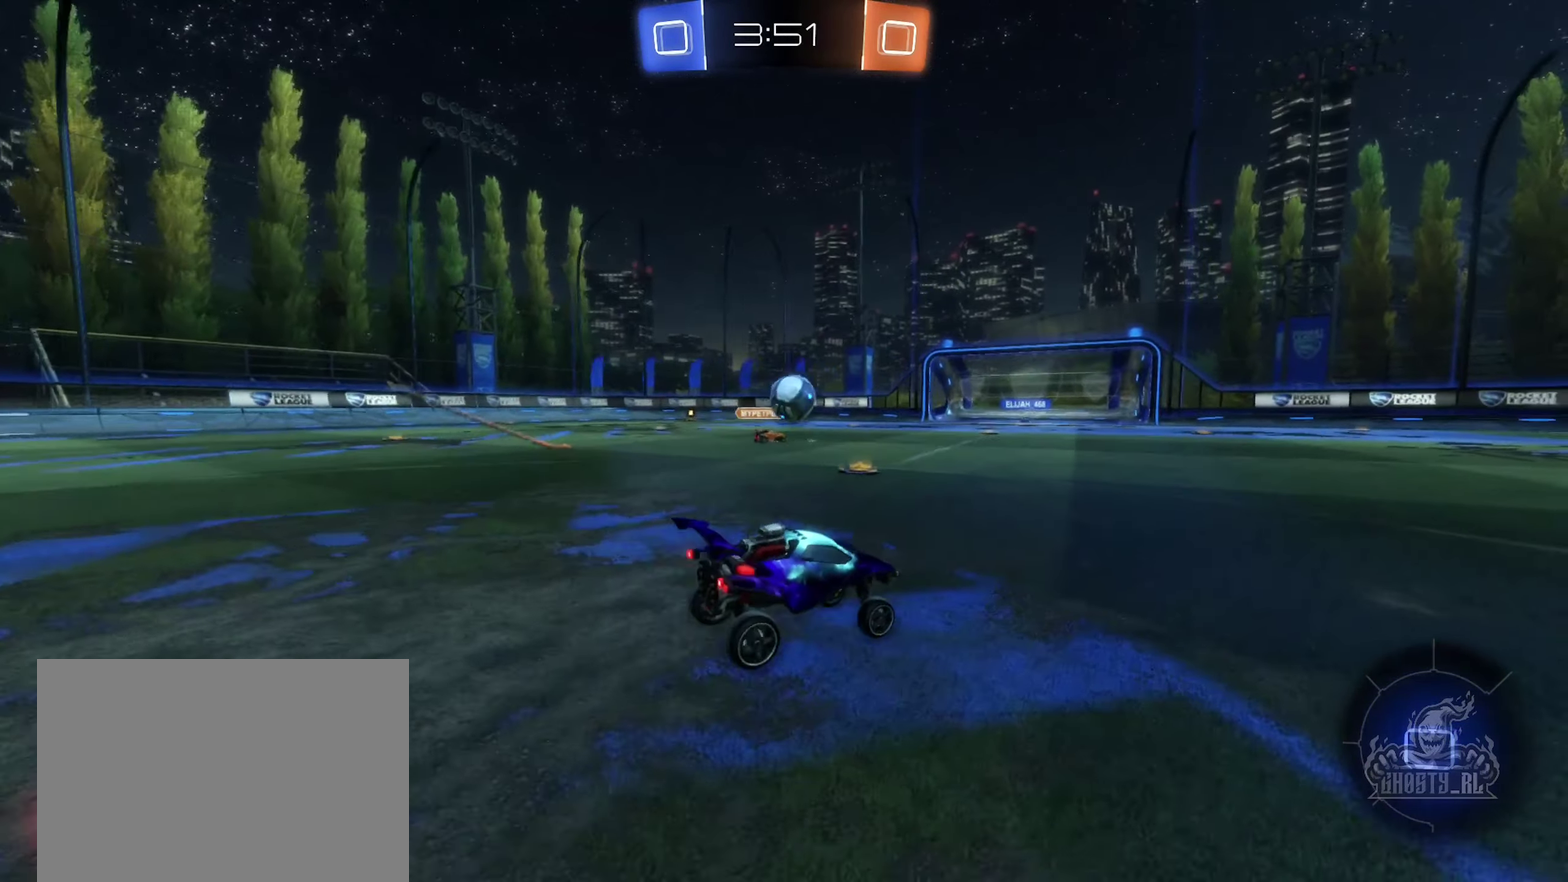
{"buttons": ["R2"], "left_stick": "right", "right_stick": "center", "events": [[117, "left_stick", "center"], [333, "R2", "down"], [450, "left_stick", "right"]]}
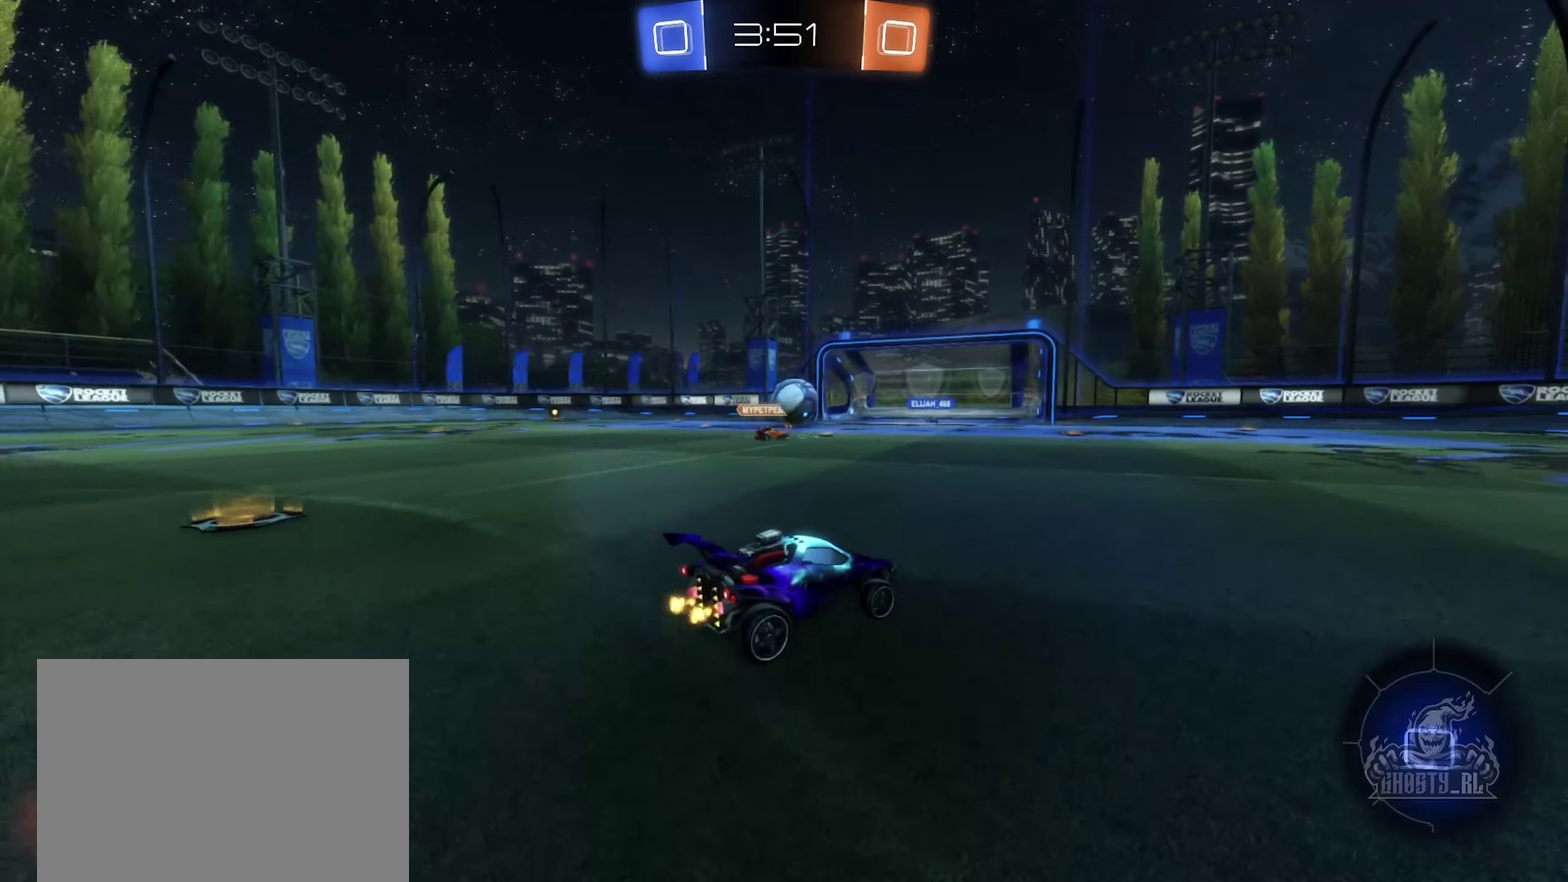
{"buttons": ["R2"], "left_stick": "center", "right_stick": "center", "events": [[150, "left_stick", "left"], [284, "left_stick", "center"]]}
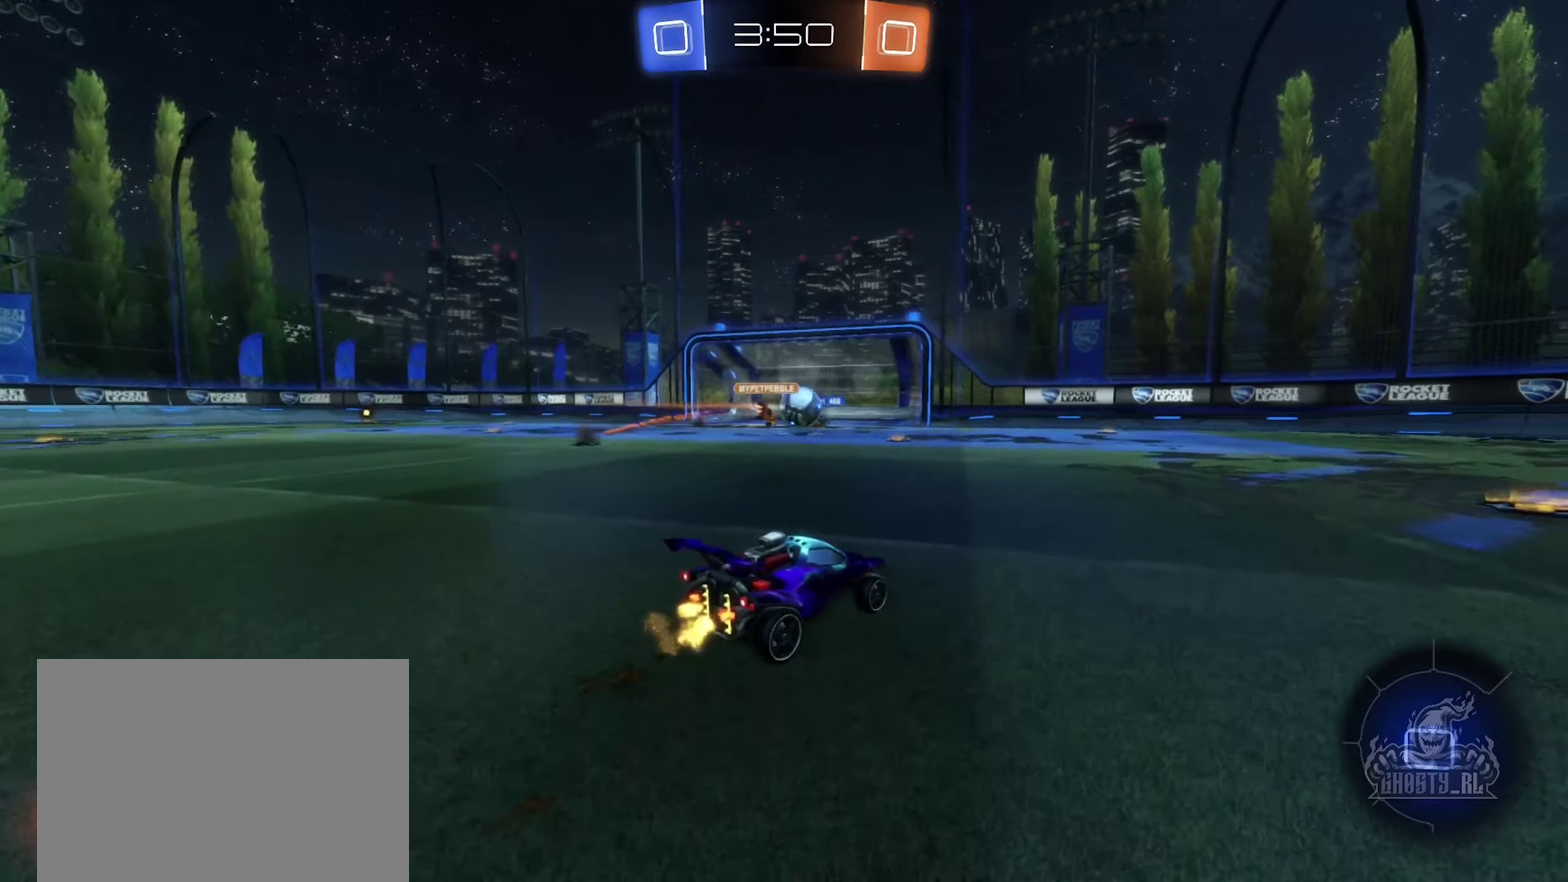
{"buttons": ["R2"], "left_stick": "center", "right_stick": "center", "events": [[117, "left_stick", "right"], [350, "left_stick", "center"]]}
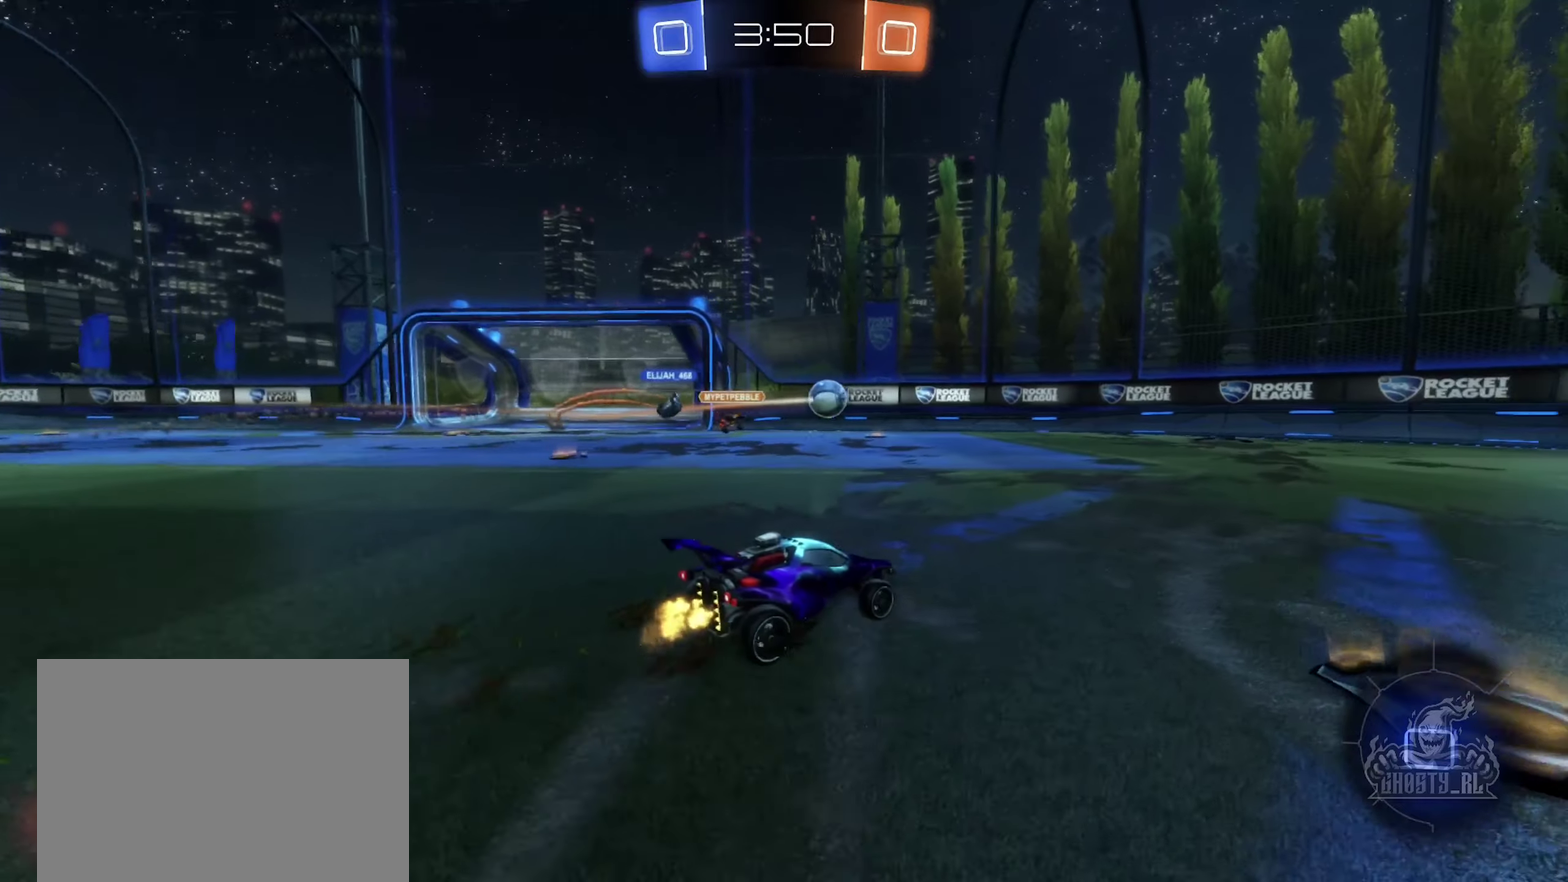
{"buttons": [], "left_stick": "center", "right_stick": "center", "events": [[467, "R2", "up"]]}
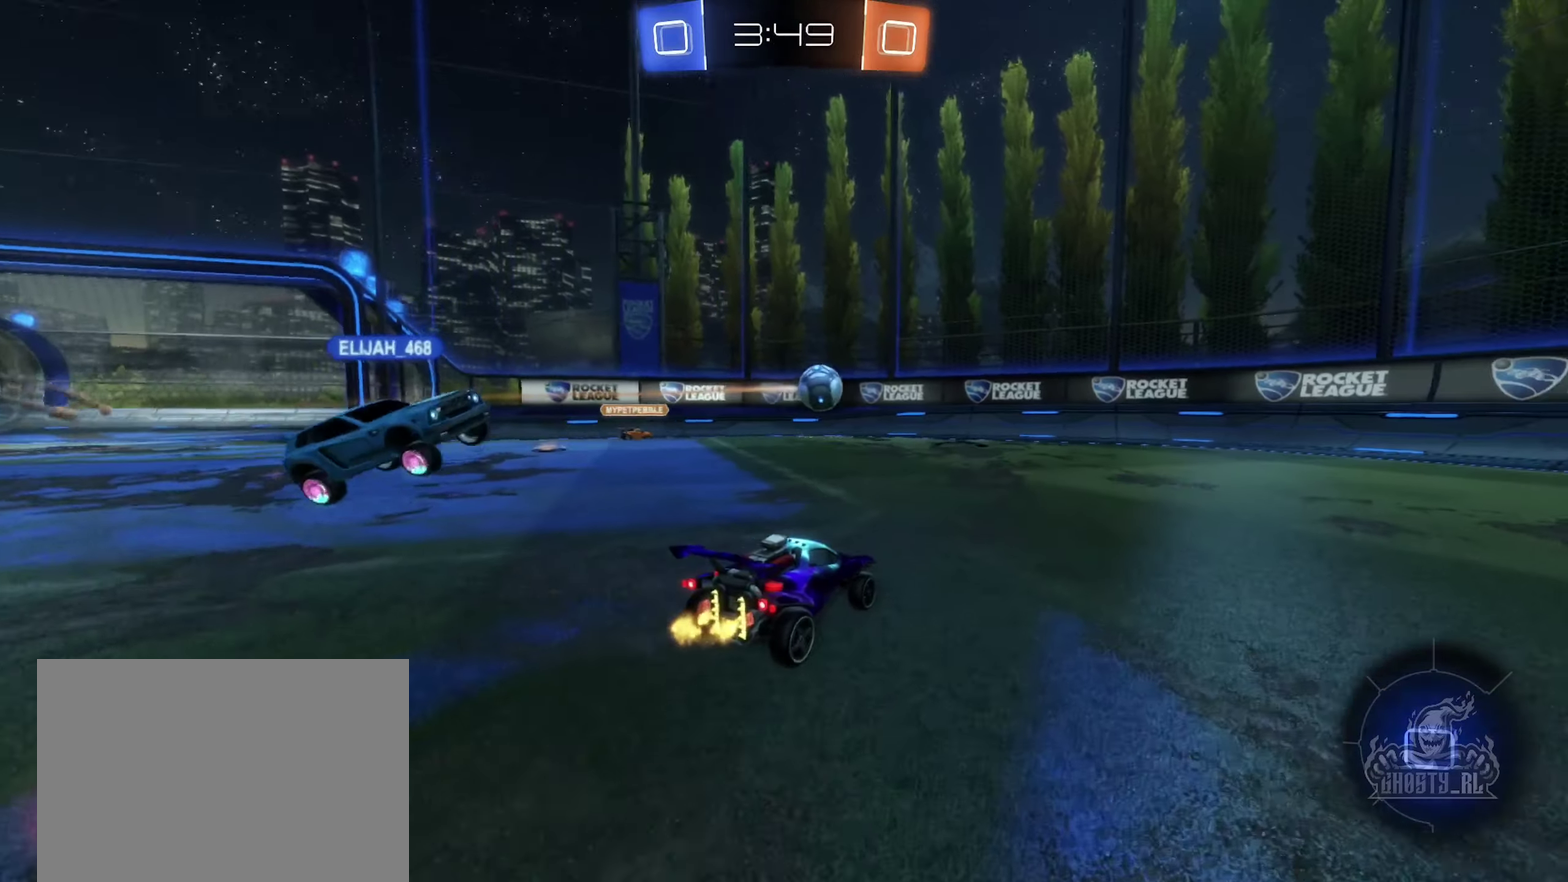
{"buttons": ["R2"], "left_stick": "center", "right_stick": "center", "events": [[234, "R2", "down"], [267, "left_stick", "up-left"], [350, "left_stick", "up"], [400, "left_stick", "center"]]}
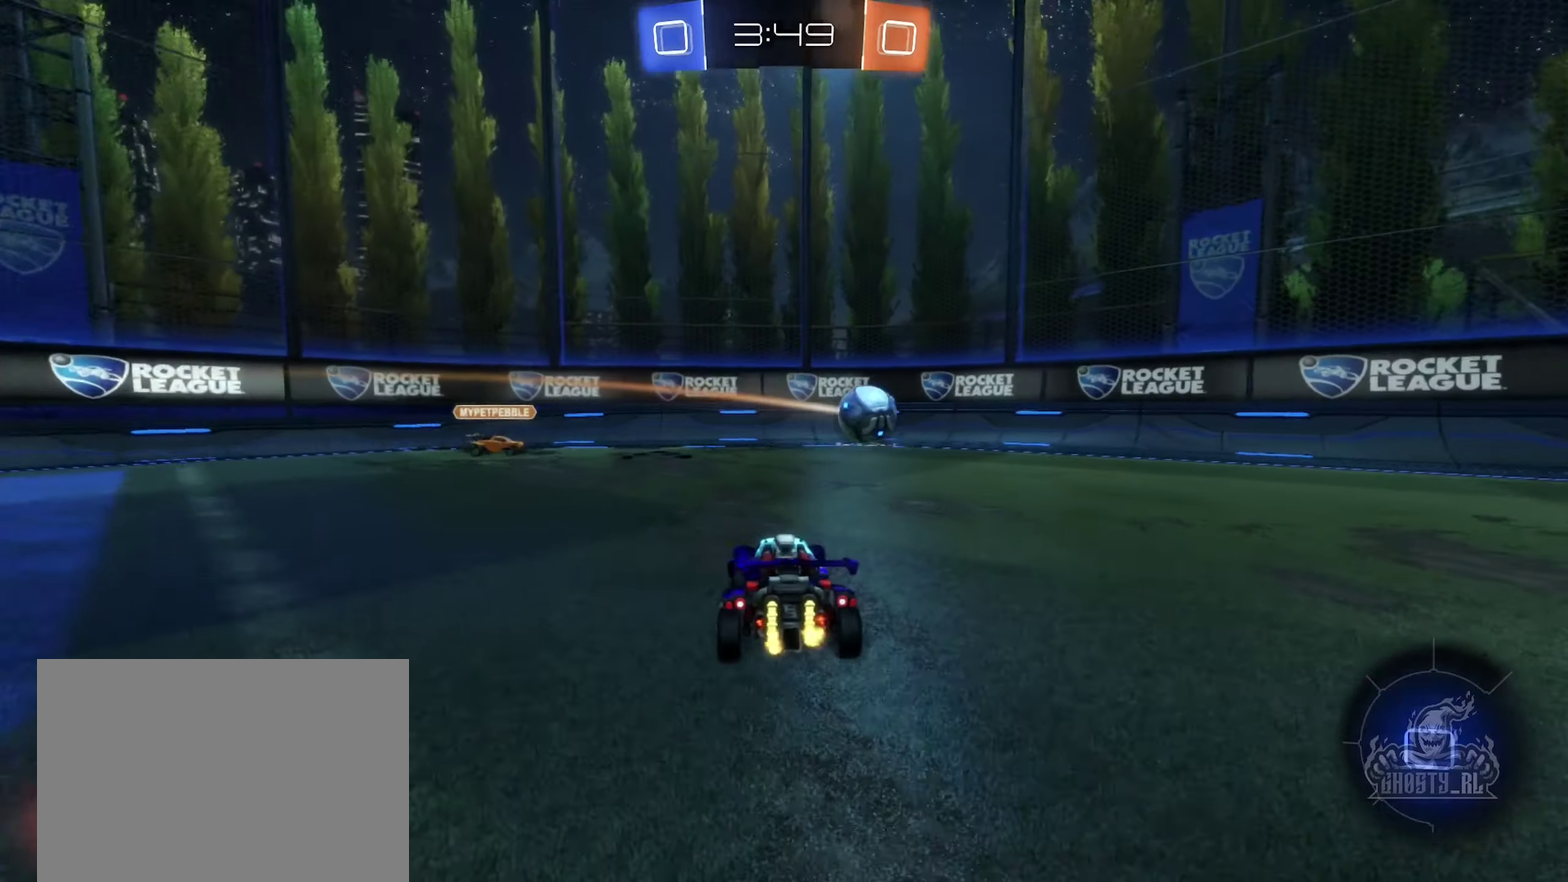
{"buttons": ["R2"], "left_stick": "left", "right_stick": "center", "events": [[34, "left_stick", "right"], [217, "left_stick", "left"]]}
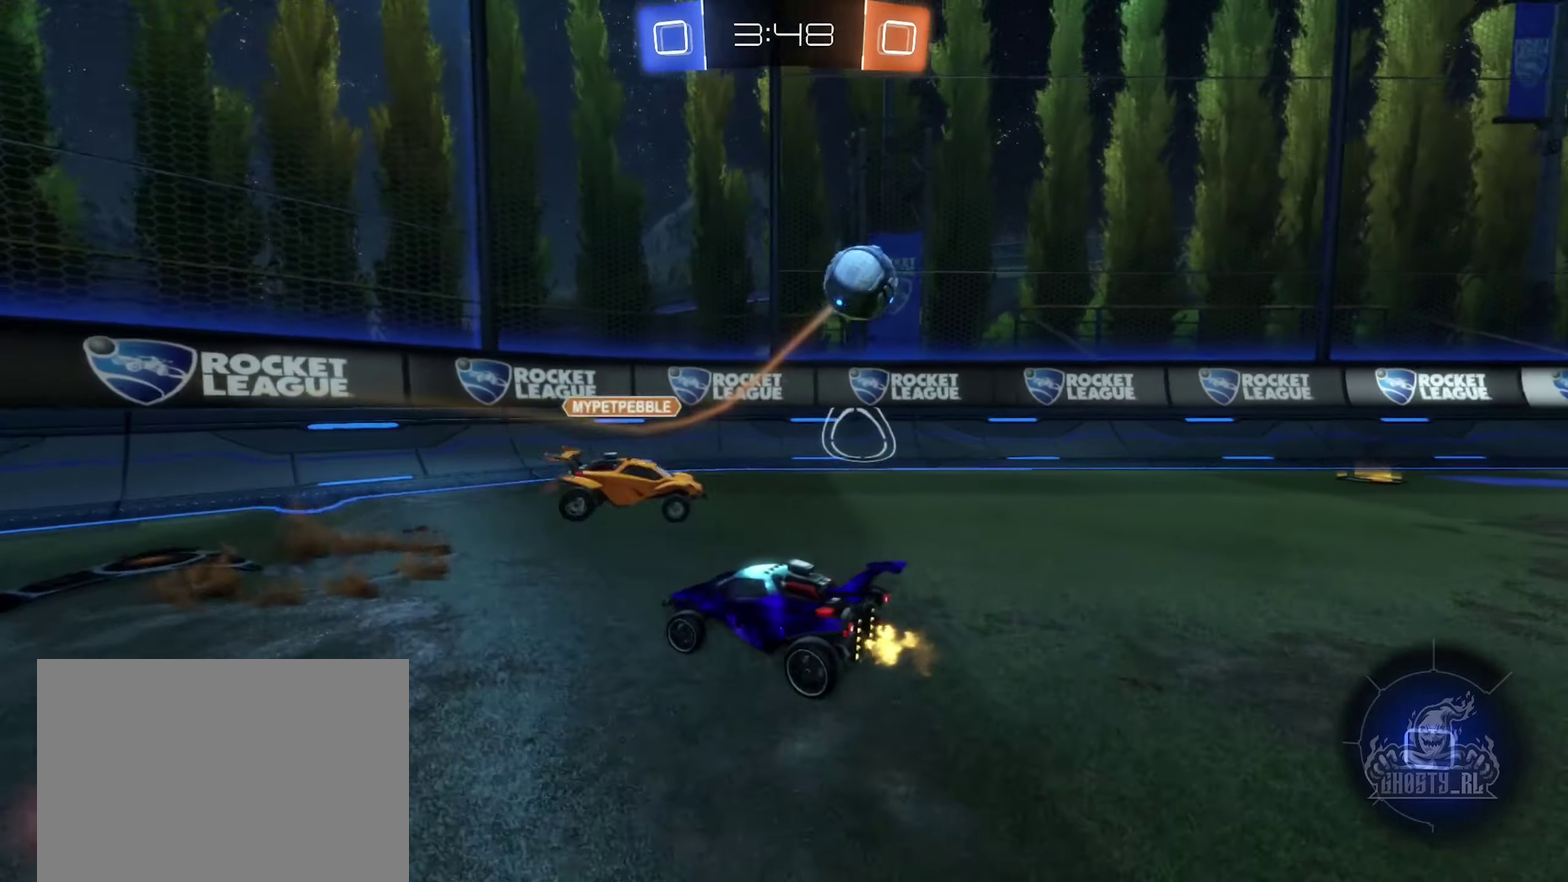
{"buttons": ["R2"], "left_stick": "left", "right_stick": "center", "events": [[150, "left_stick", "center"], [267, "left_stick", "left"], [317, "R2", "up"], [350, "left_stick", "center"], [367, "R2", "down"], [500, "left_stick", "left"]]}
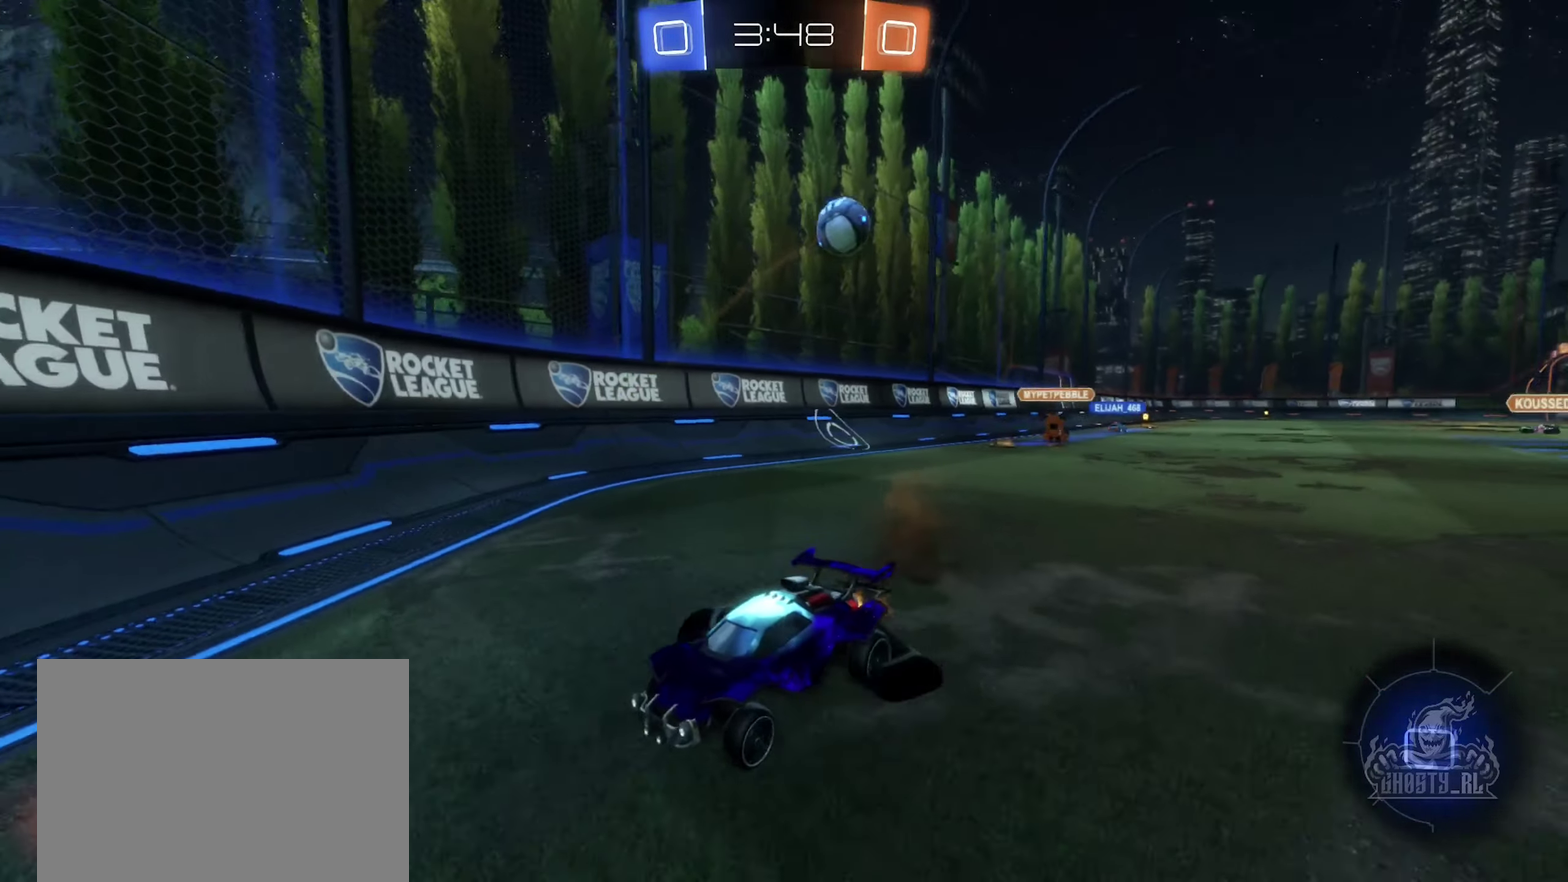
{"buttons": ["L1", "R2"], "left_stick": "up-left", "right_stick": "center", "events": [[84, "L1", "down"], [217, "L1", "up"], [400, "L1", "down"], [467, "left_stick", "up-left"]]}
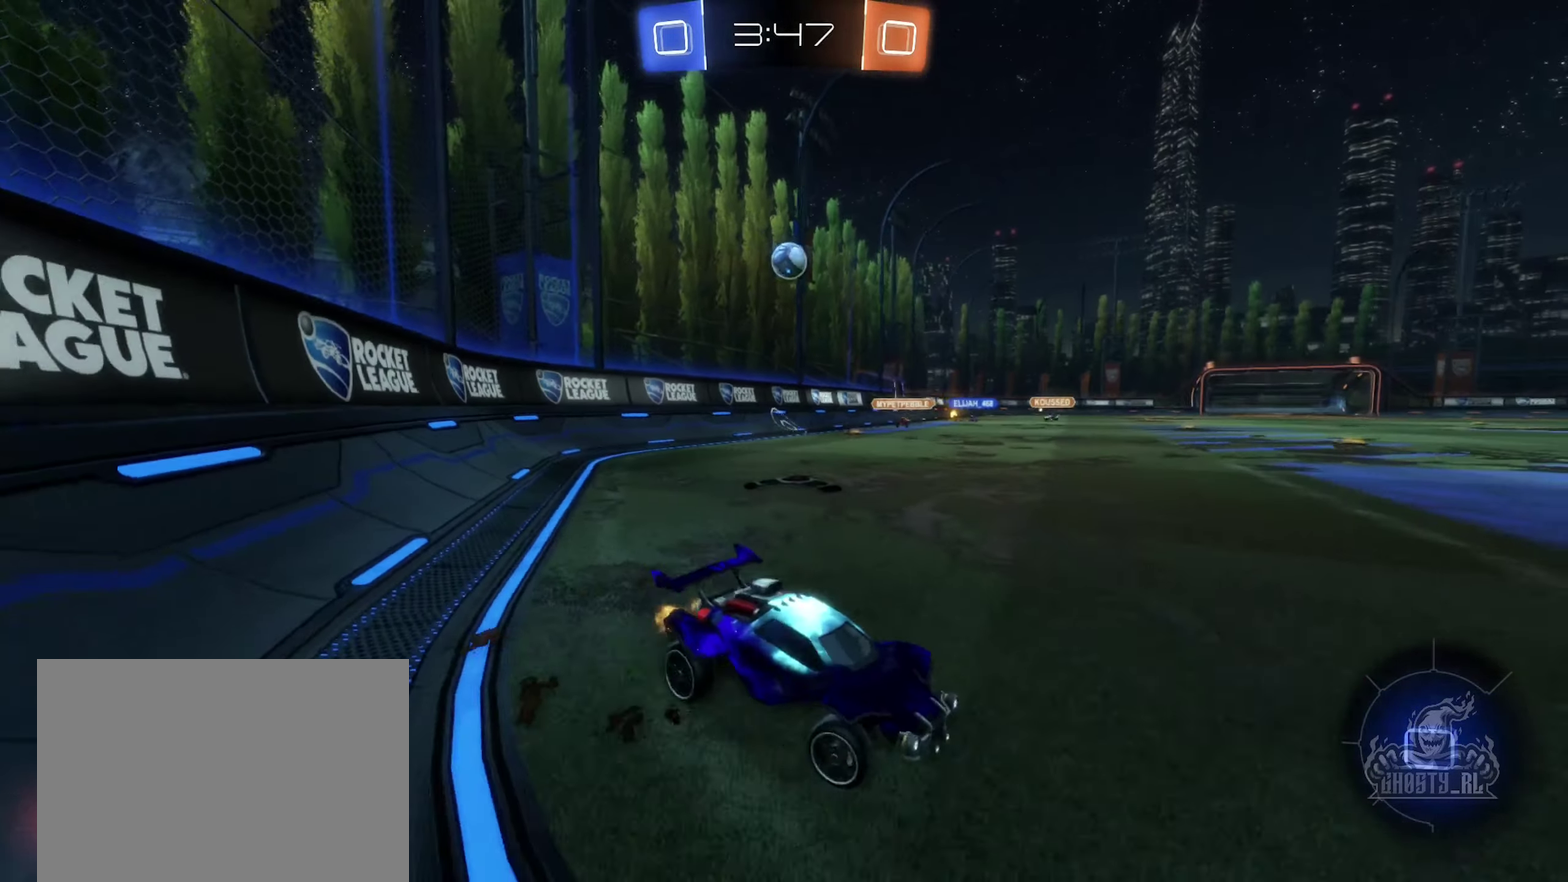
{"buttons": [], "left_stick": "center", "right_stick": "center"}
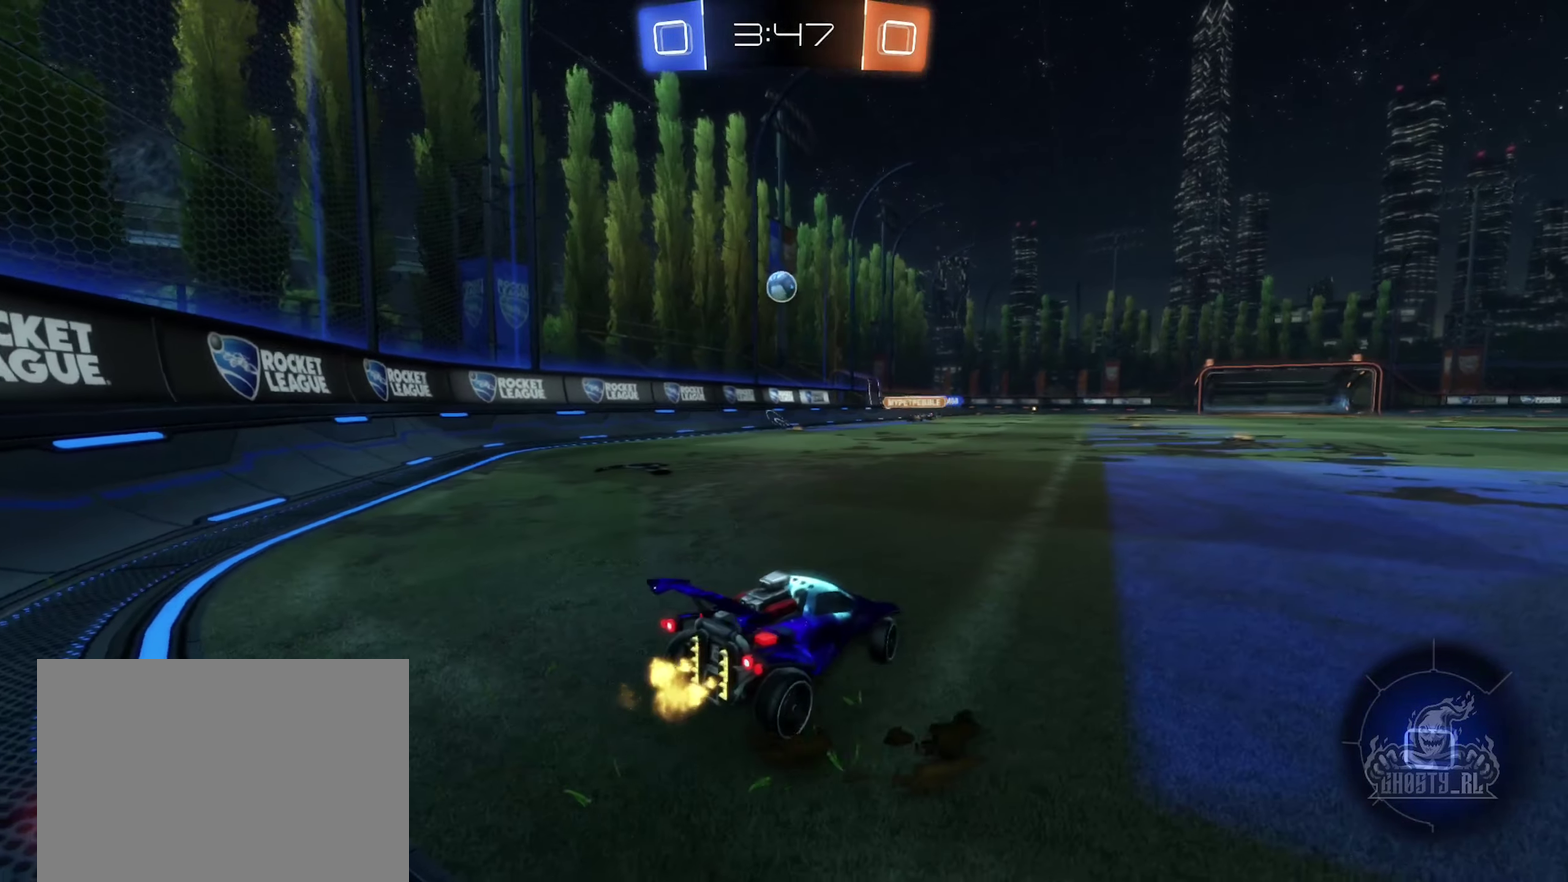
{"buttons": [], "left_stick": "left", "right_stick": "center"}
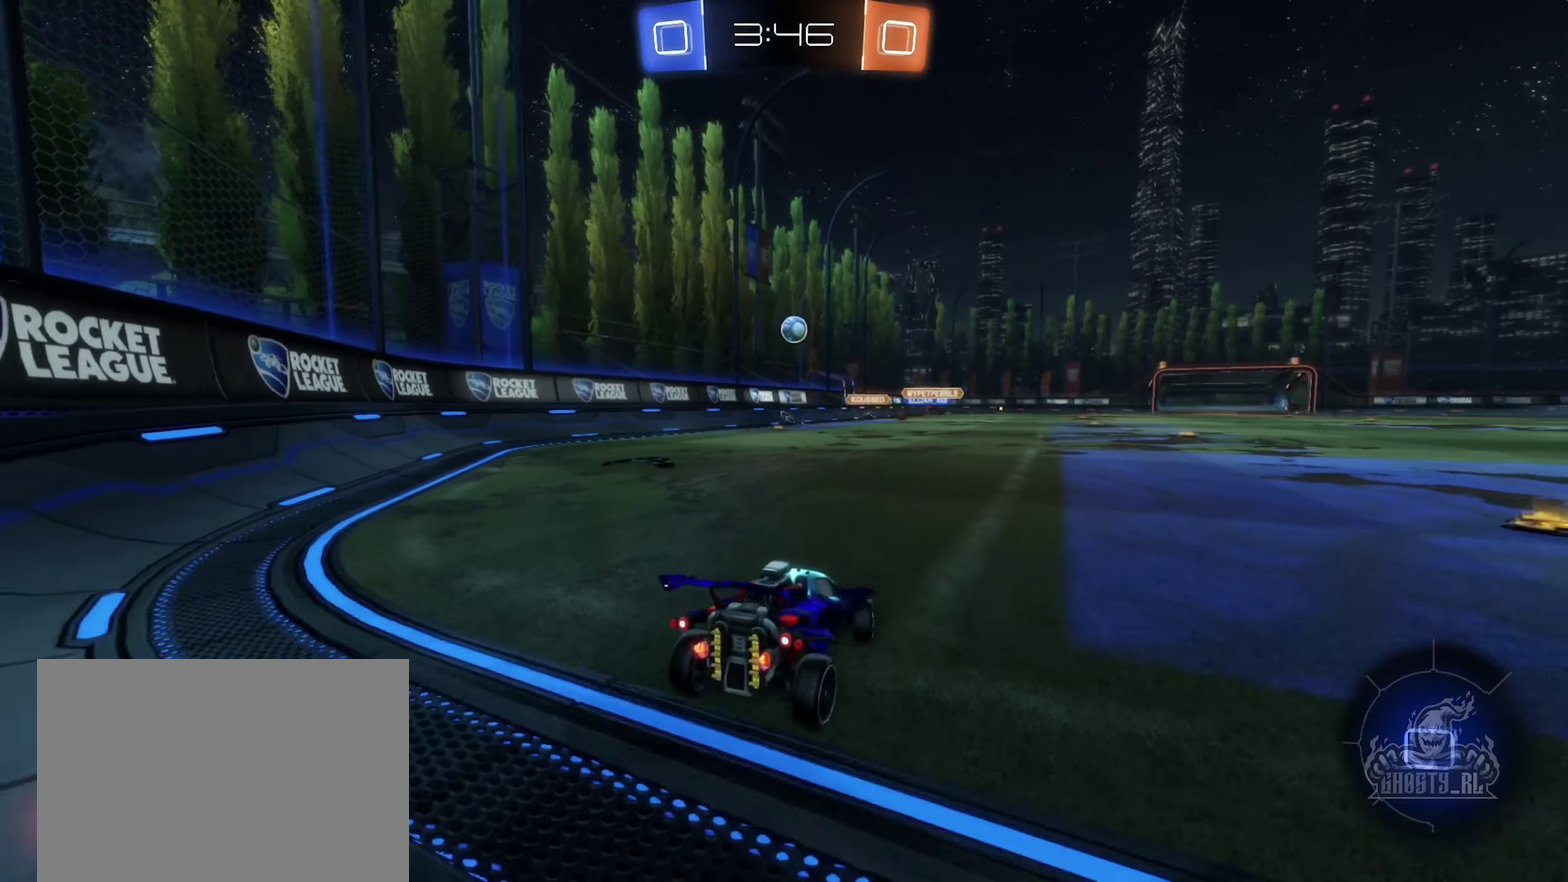
{"buttons": ["R2"], "left_stick": "right", "right_stick": "center", "events": [[67, "left_stick", "center"], [84, "R2", "down"], [317, "left_stick", "right"]]}
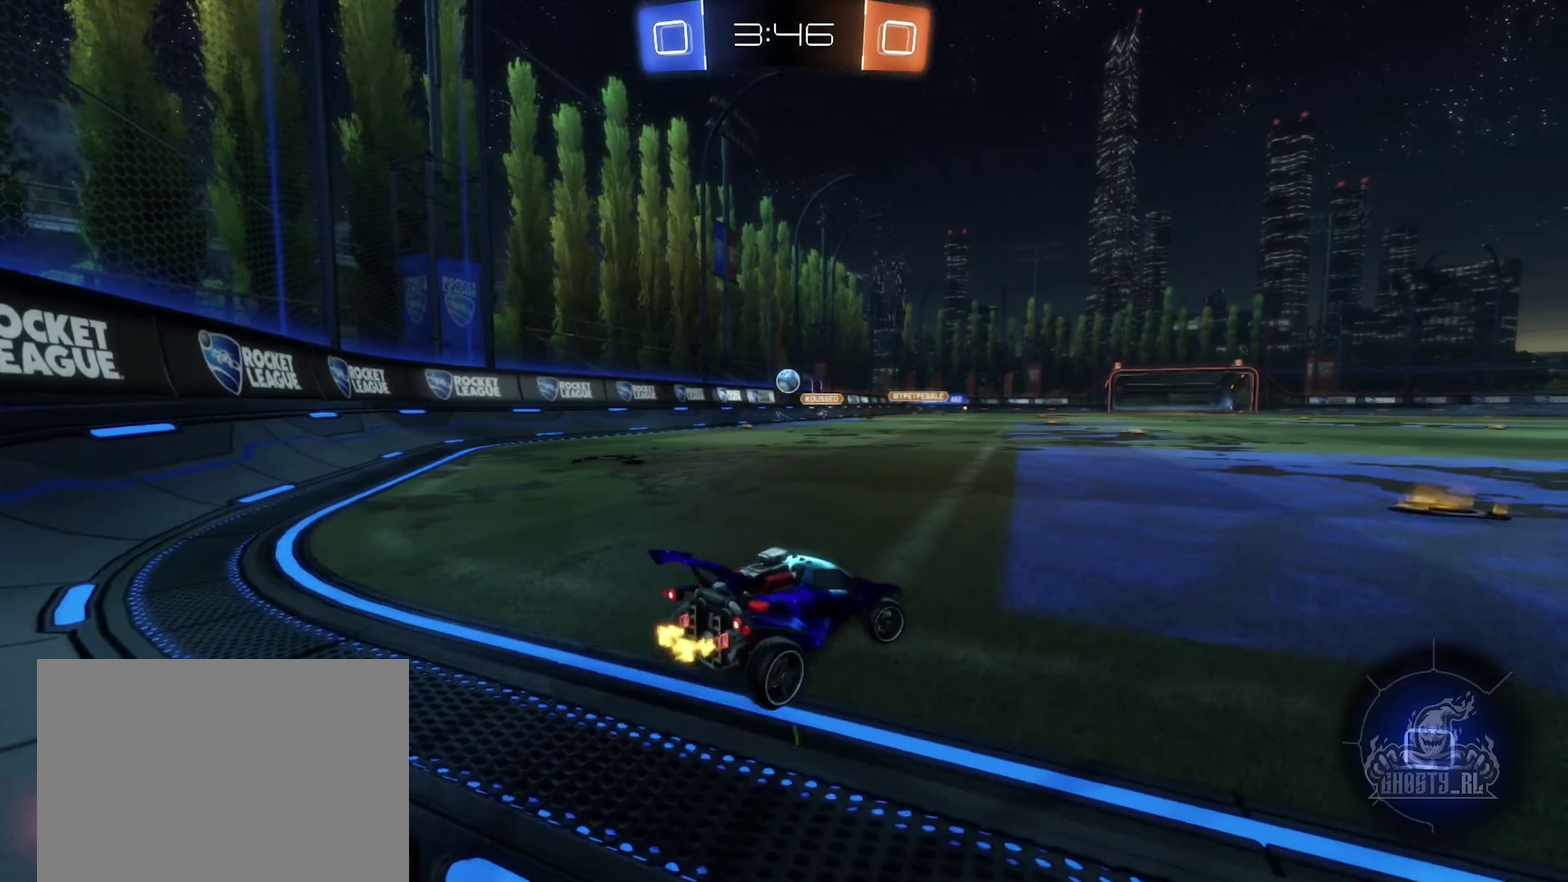
{"buttons": ["R2"], "left_stick": "left", "right_stick": "center", "events": [[267, "left_stick", "center"], [400, "left_stick", "left"]]}
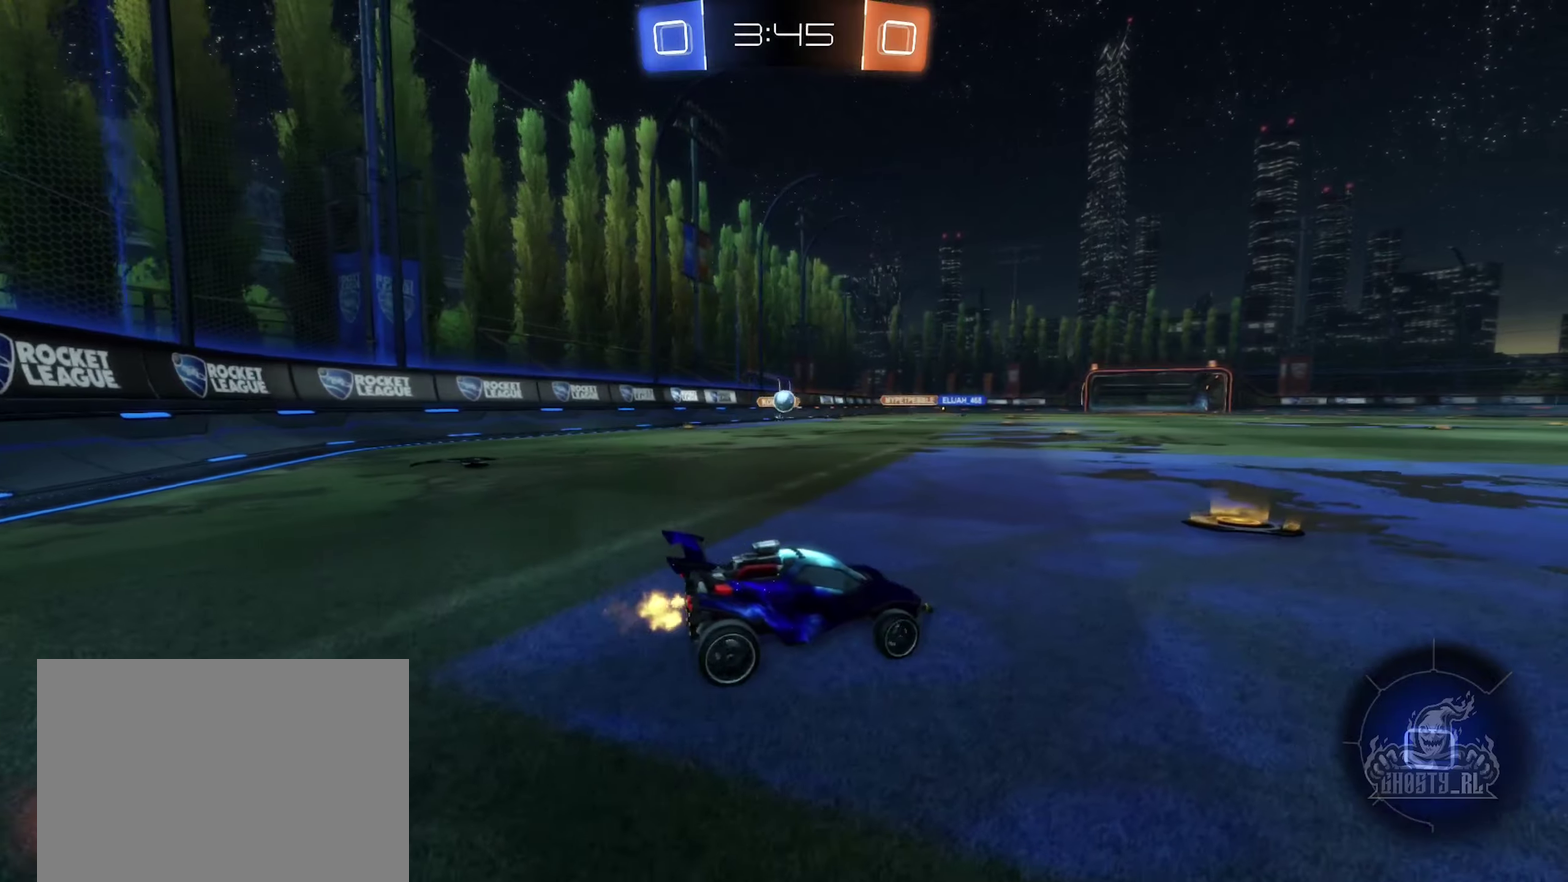
{"buttons": ["R2"], "left_stick": "left", "right_stick": "center", "events": [[183, "left_stick", "center"], [433, "left_stick", "left"]]}
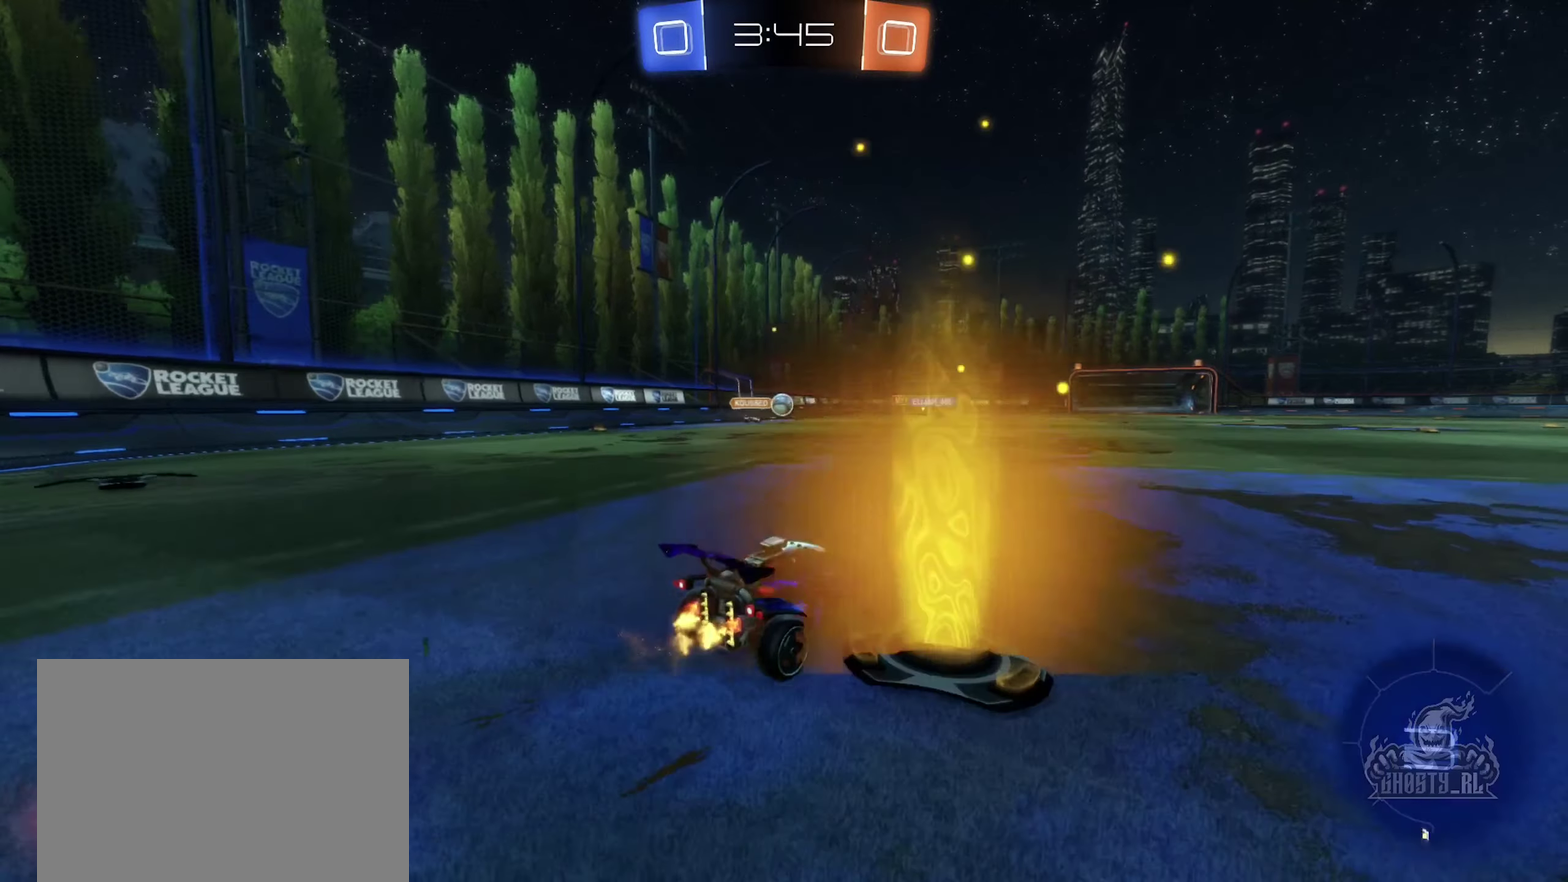
{"buttons": ["R2"], "left_stick": "center", "right_stick": "center", "events": [[116, "left_stick", "center"]]}
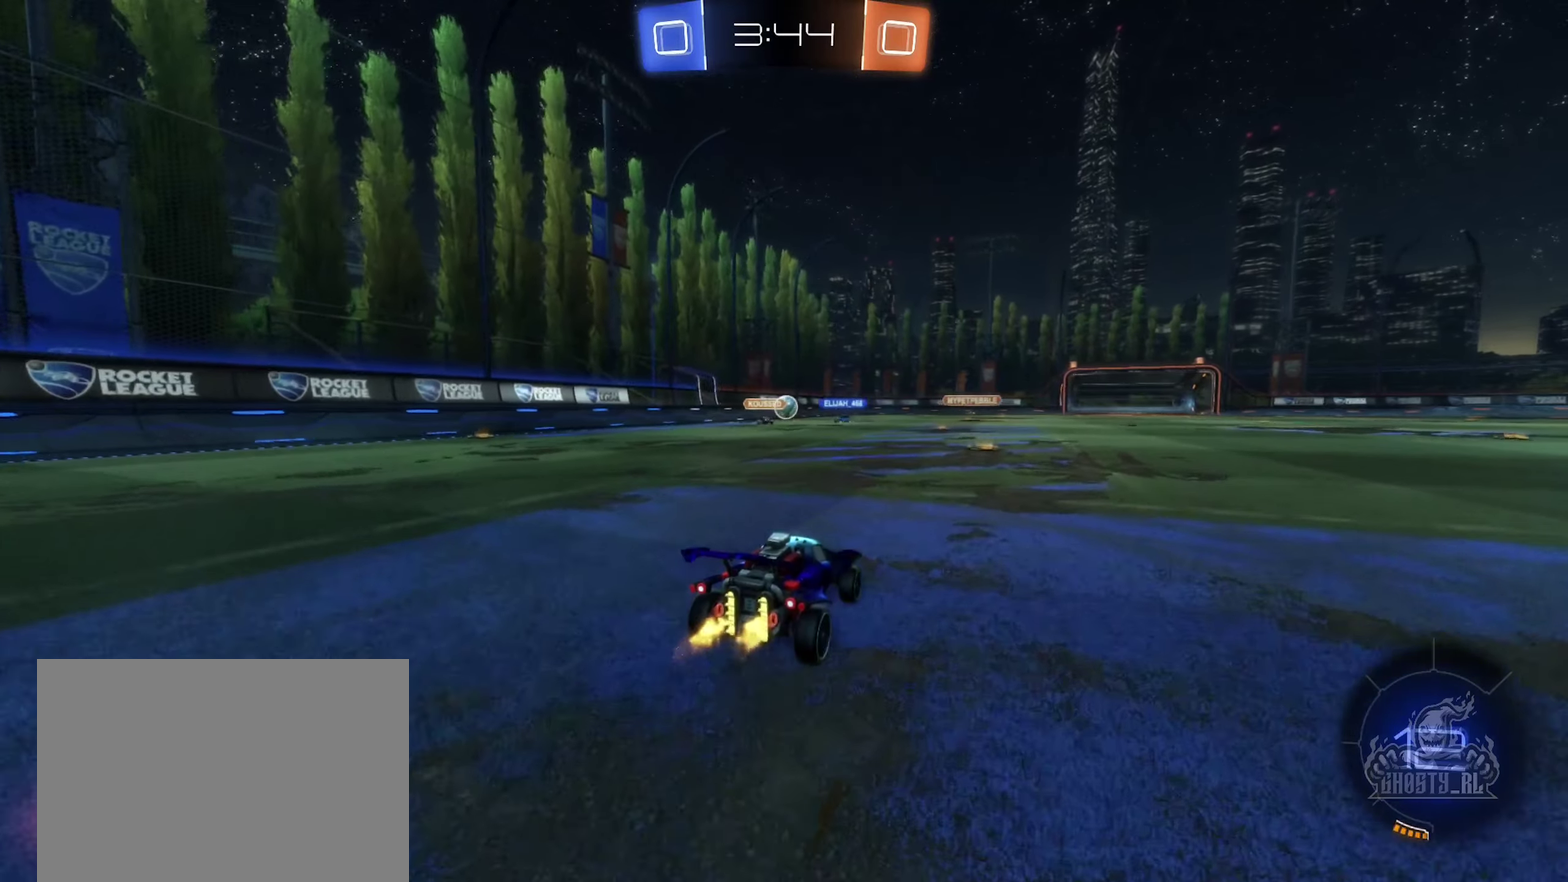
{"buttons": ["R2"], "left_stick": "center", "right_stick": "center", "events": []}
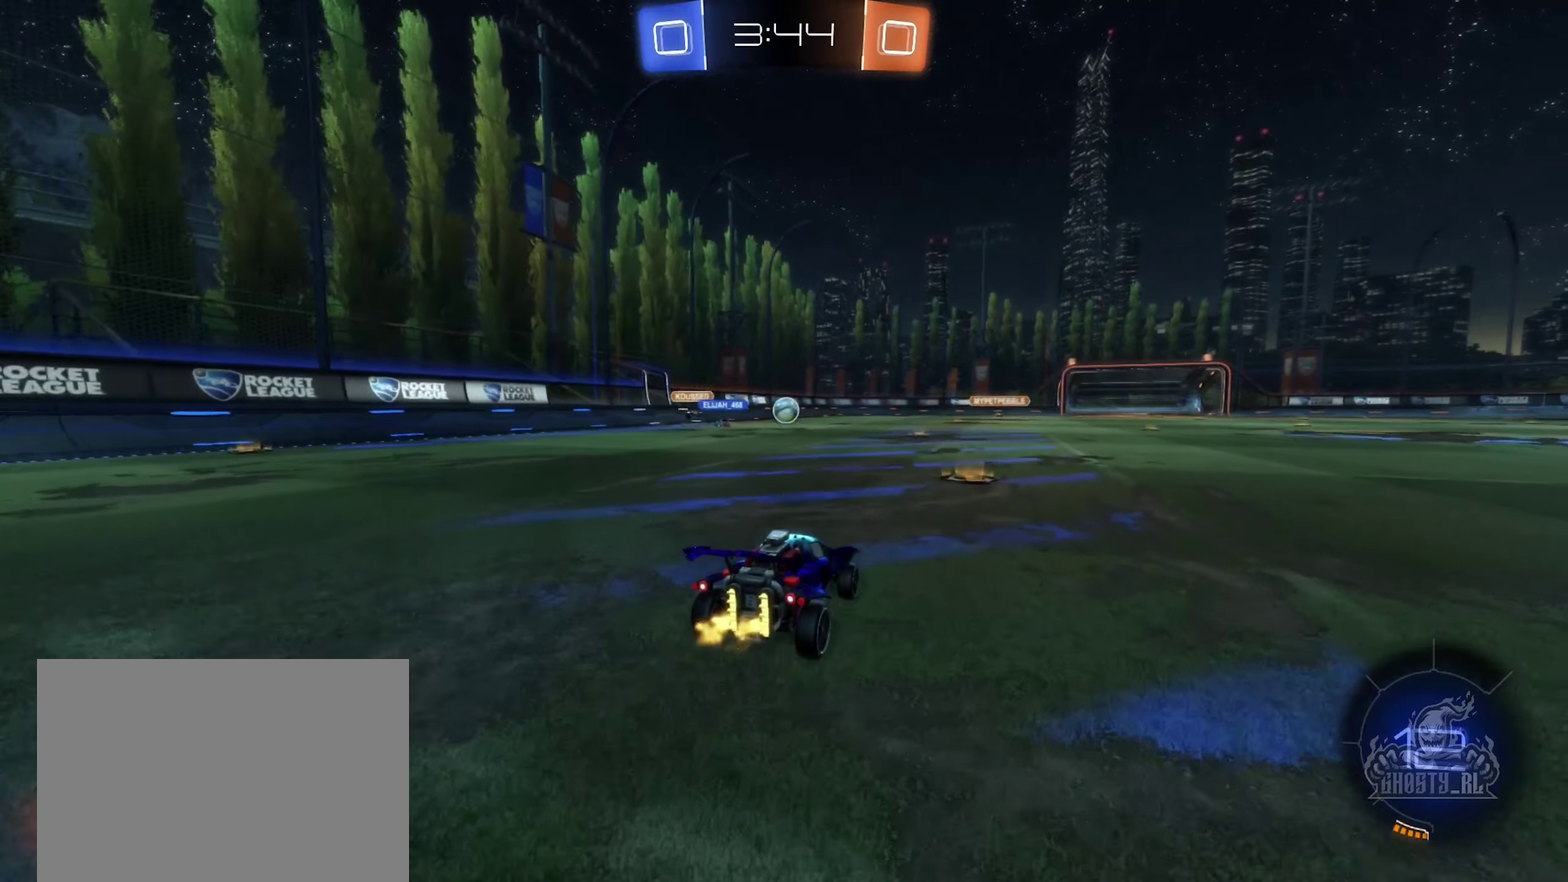
{"buttons": ["R2"], "left_stick": "left", "right_stick": "center", "events": [[466, "left_stick", "left"]]}
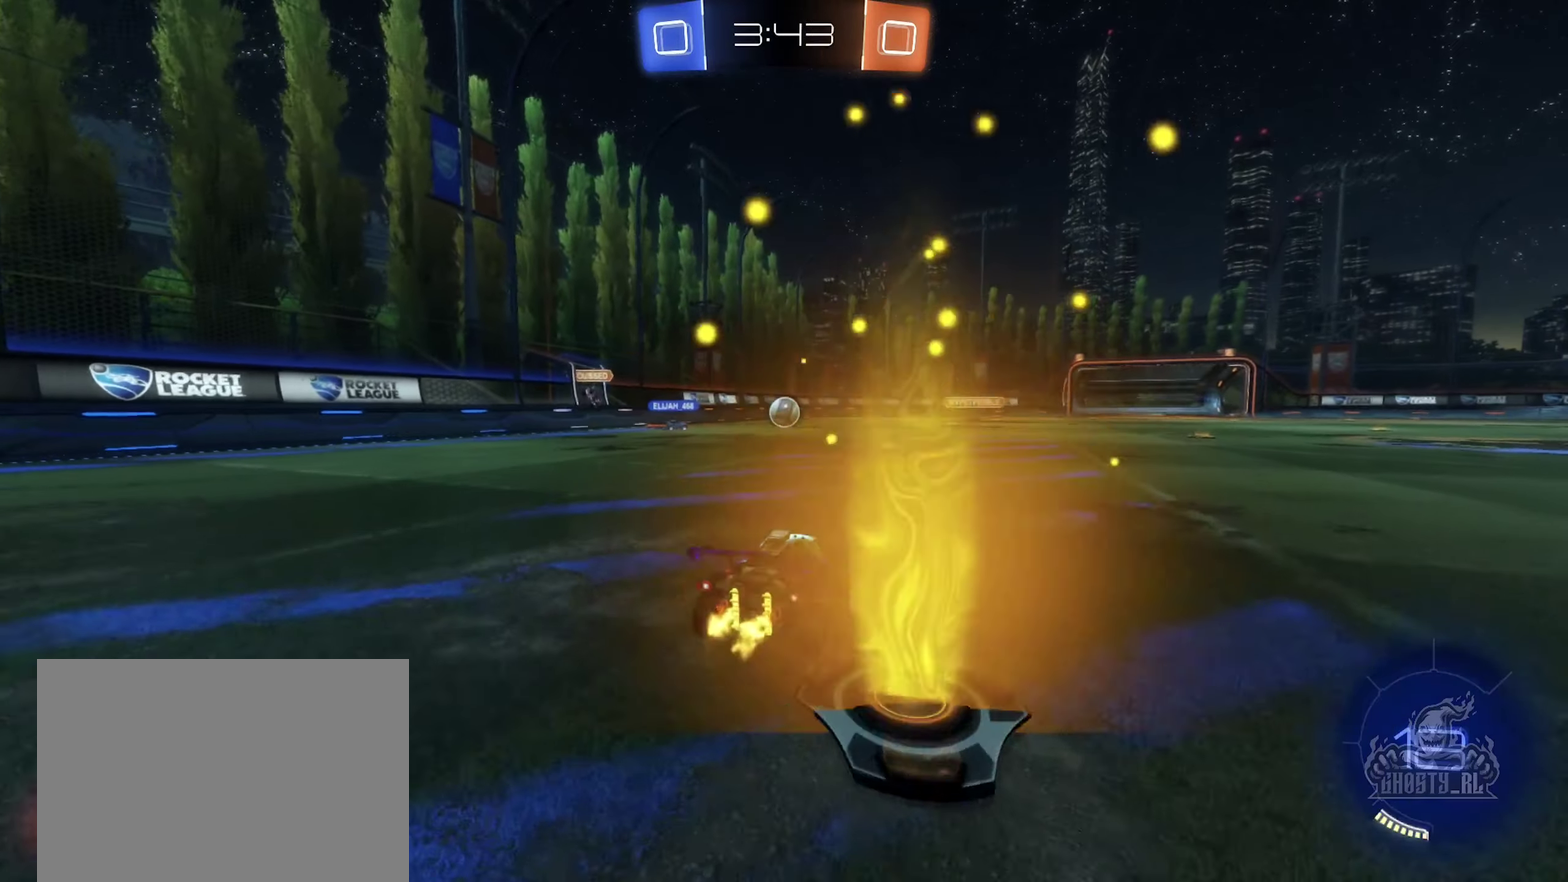
{"buttons": ["R2"], "left_stick": "center", "right_stick": "center", "events": [[50, "left_stick", "center"], [216, "left_stick", "left"], [300, "left_stick", "center"]]}
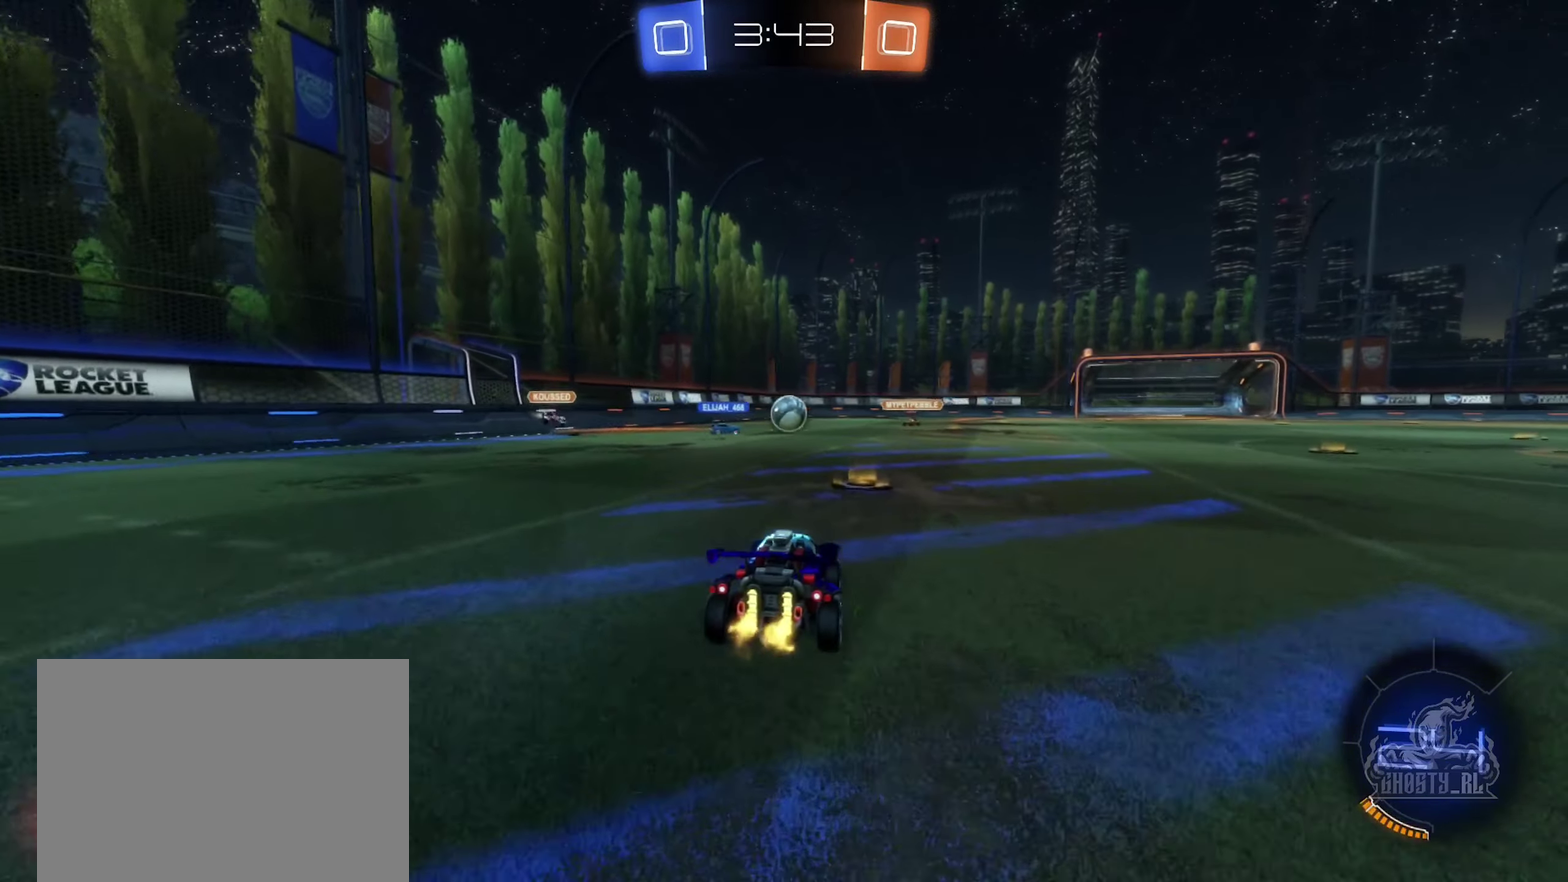
{"buttons": ["R2"], "left_stick": "up-left", "right_stick": "center", "events": [[200, "left_stick", "right"], [383, "left_stick", "up-right"], [433, "left_stick", "up"], [500, "left_stick", "up-left"]]}
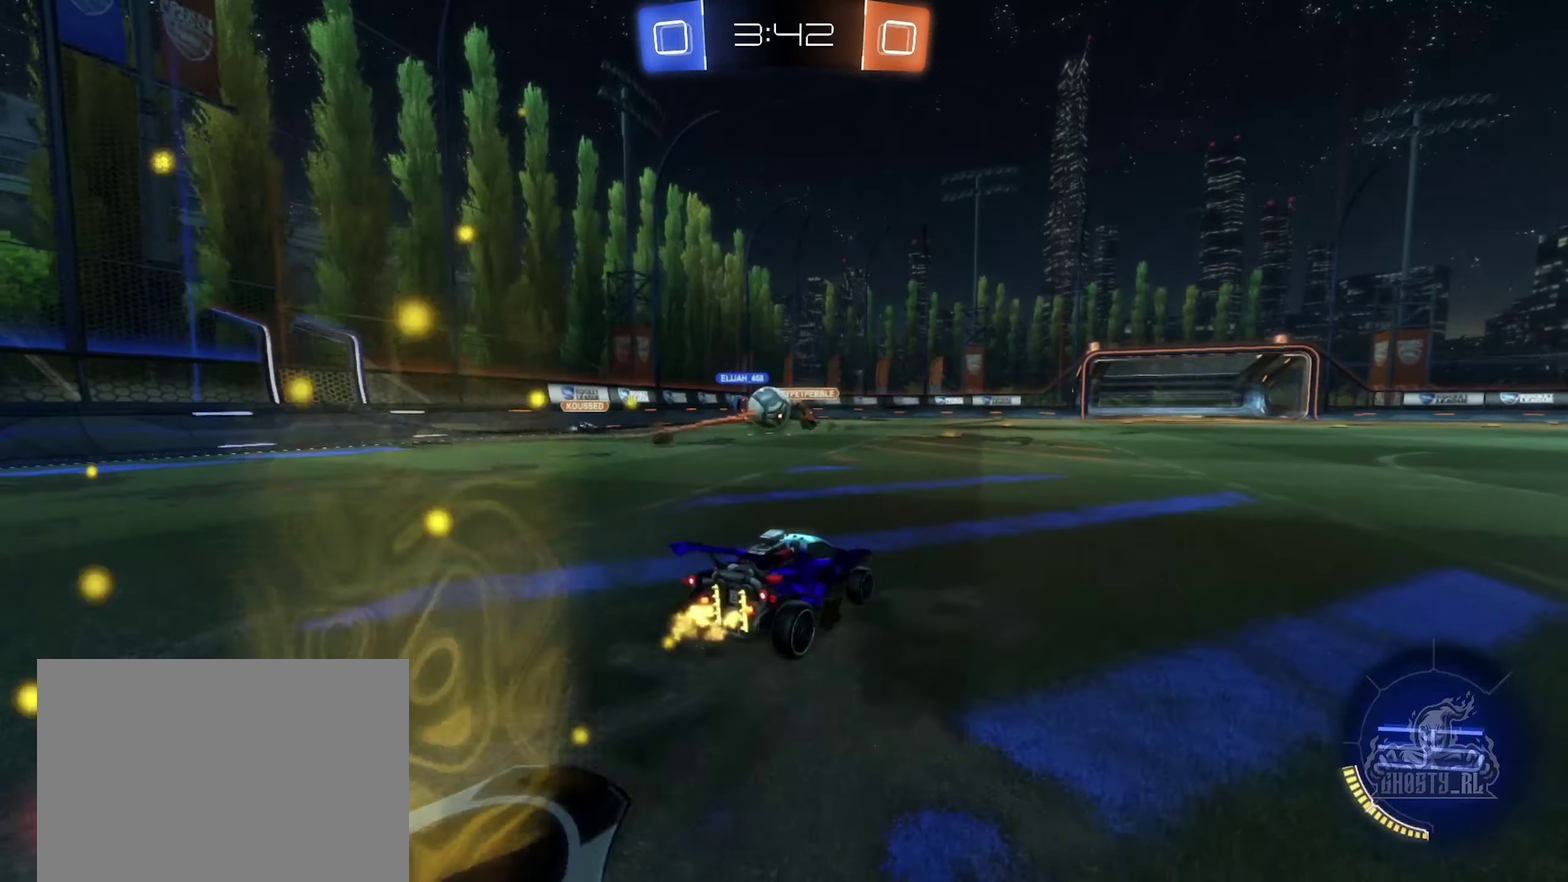
{"buttons": ["R2"], "left_stick": "center", "right_stick": "center", "events": [[66, "left_stick", "left"], [266, "left_stick", "center"], [350, "left_stick", "left"], [483, "left_stick", "center"]]}
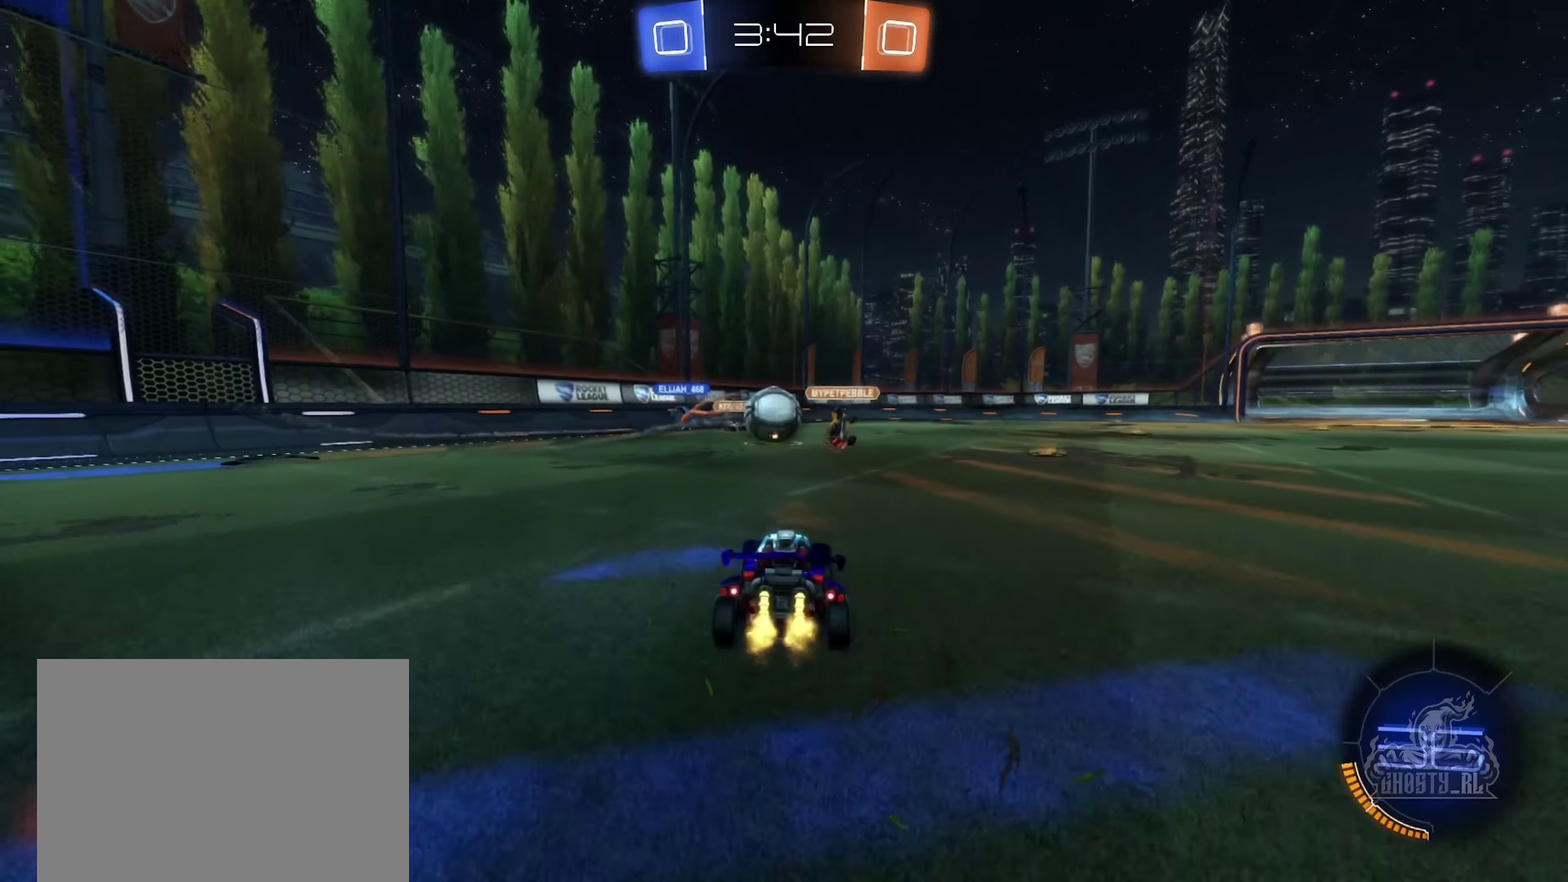
{"buttons": ["B", "R2"], "left_stick": "right", "right_stick": "center", "events": [[116, "B", "down"], [466, "left_stick", "right"]]}
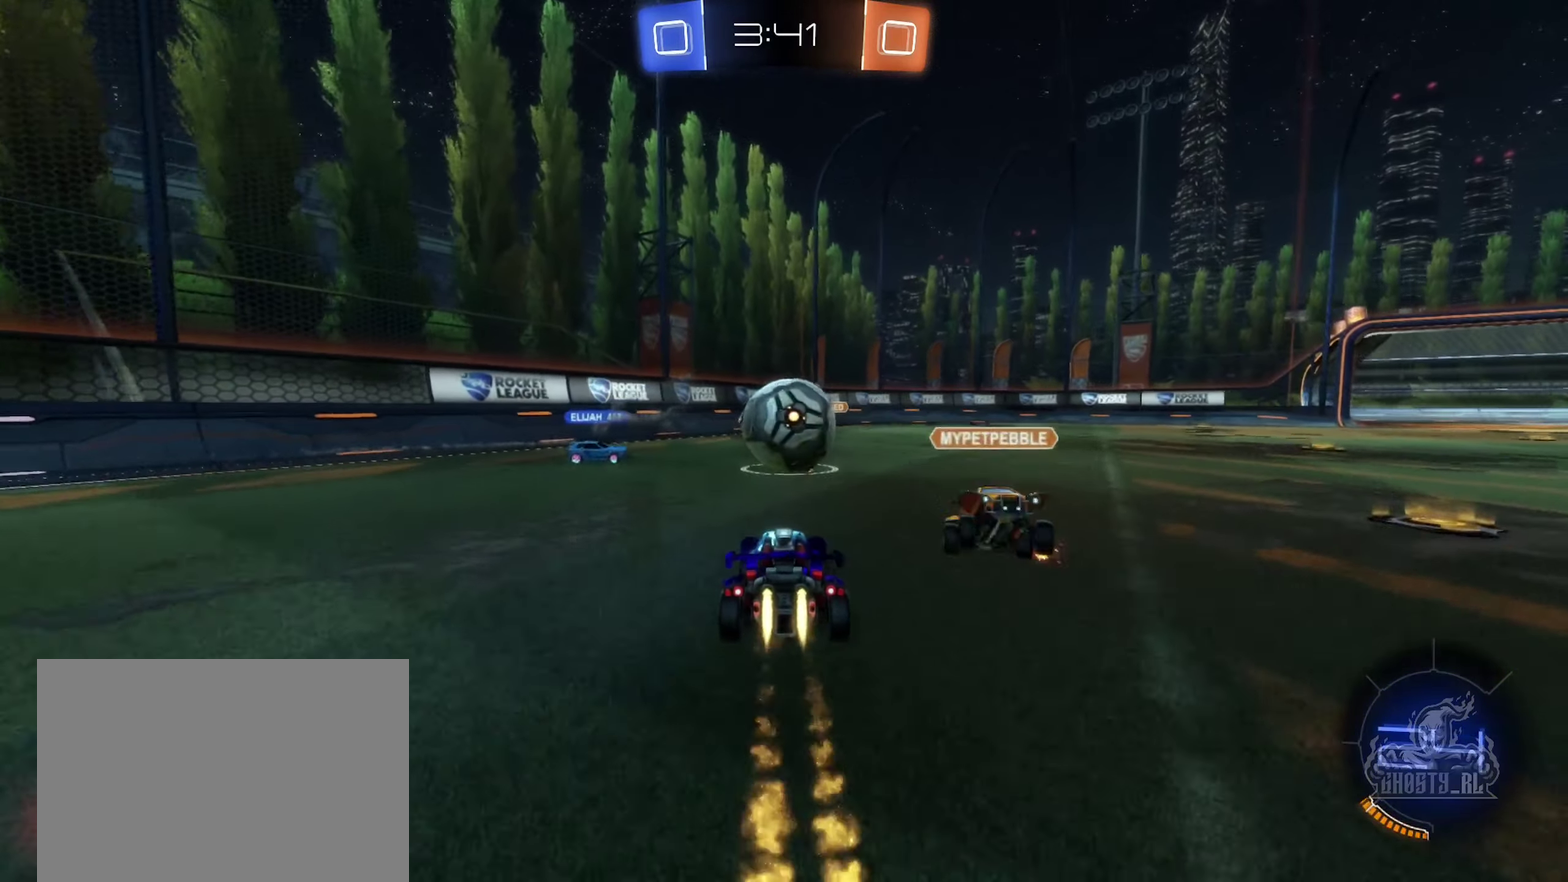
{"buttons": [], "left_stick": "right", "right_stick": "center", "events": [[50, "left_stick", "center"], [200, "A", "down"], [233, "left_stick", "up-left"], [350, "A", "up"], [416, "left_stick", "right"], [433, "R2", "up"], [450, "B", "up"]]}
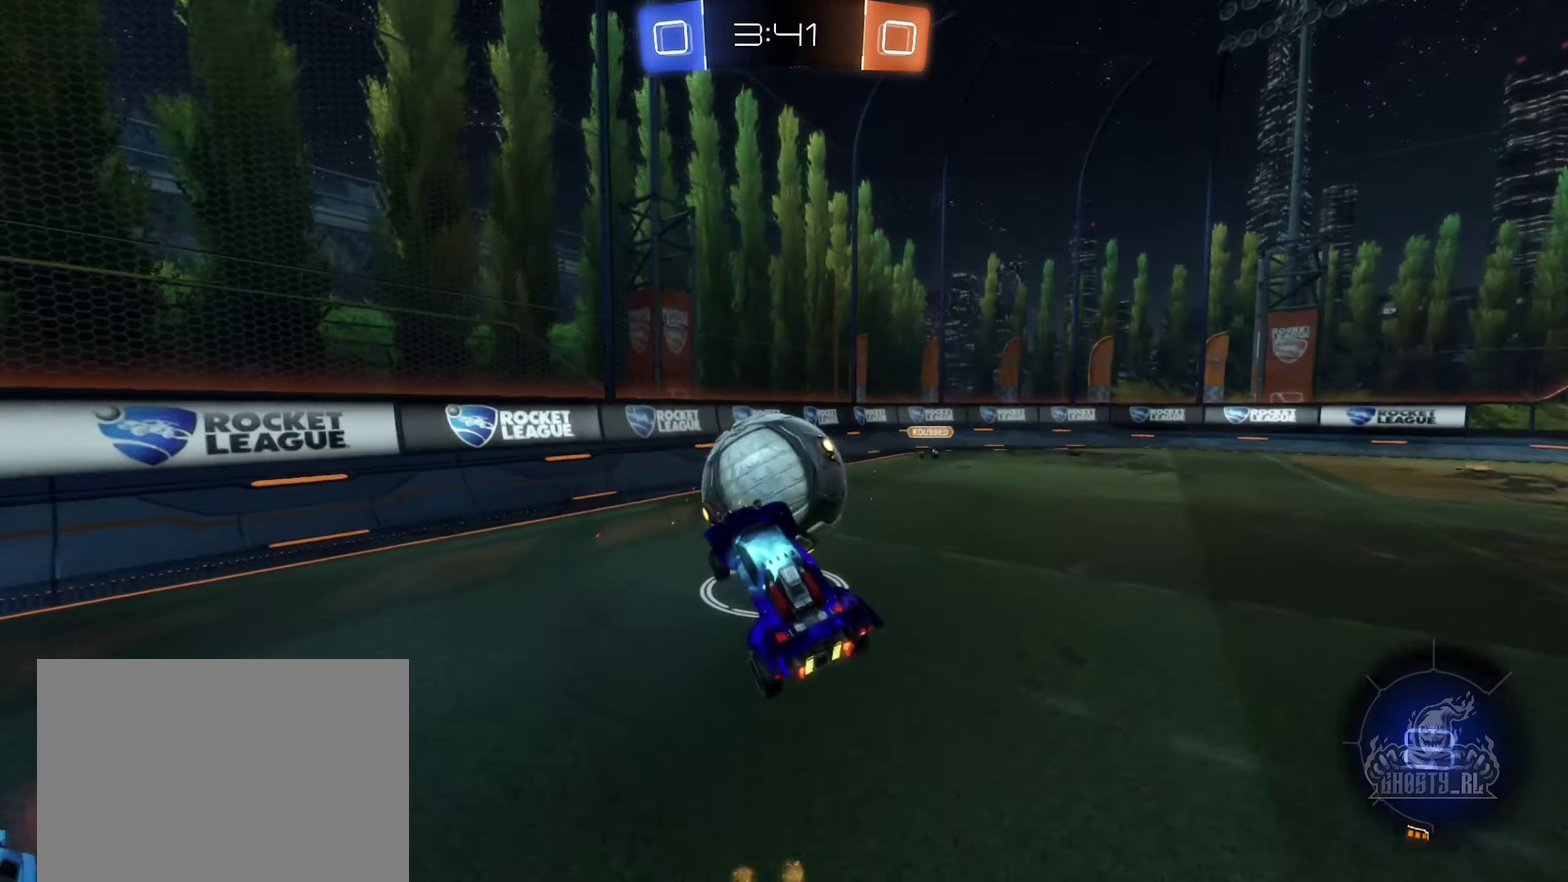
{"buttons": [], "left_stick": "down-right", "right_stick": "center", "events": [[333, "left_stick", "up-right"], [450, "left_stick", "down-right"]]}